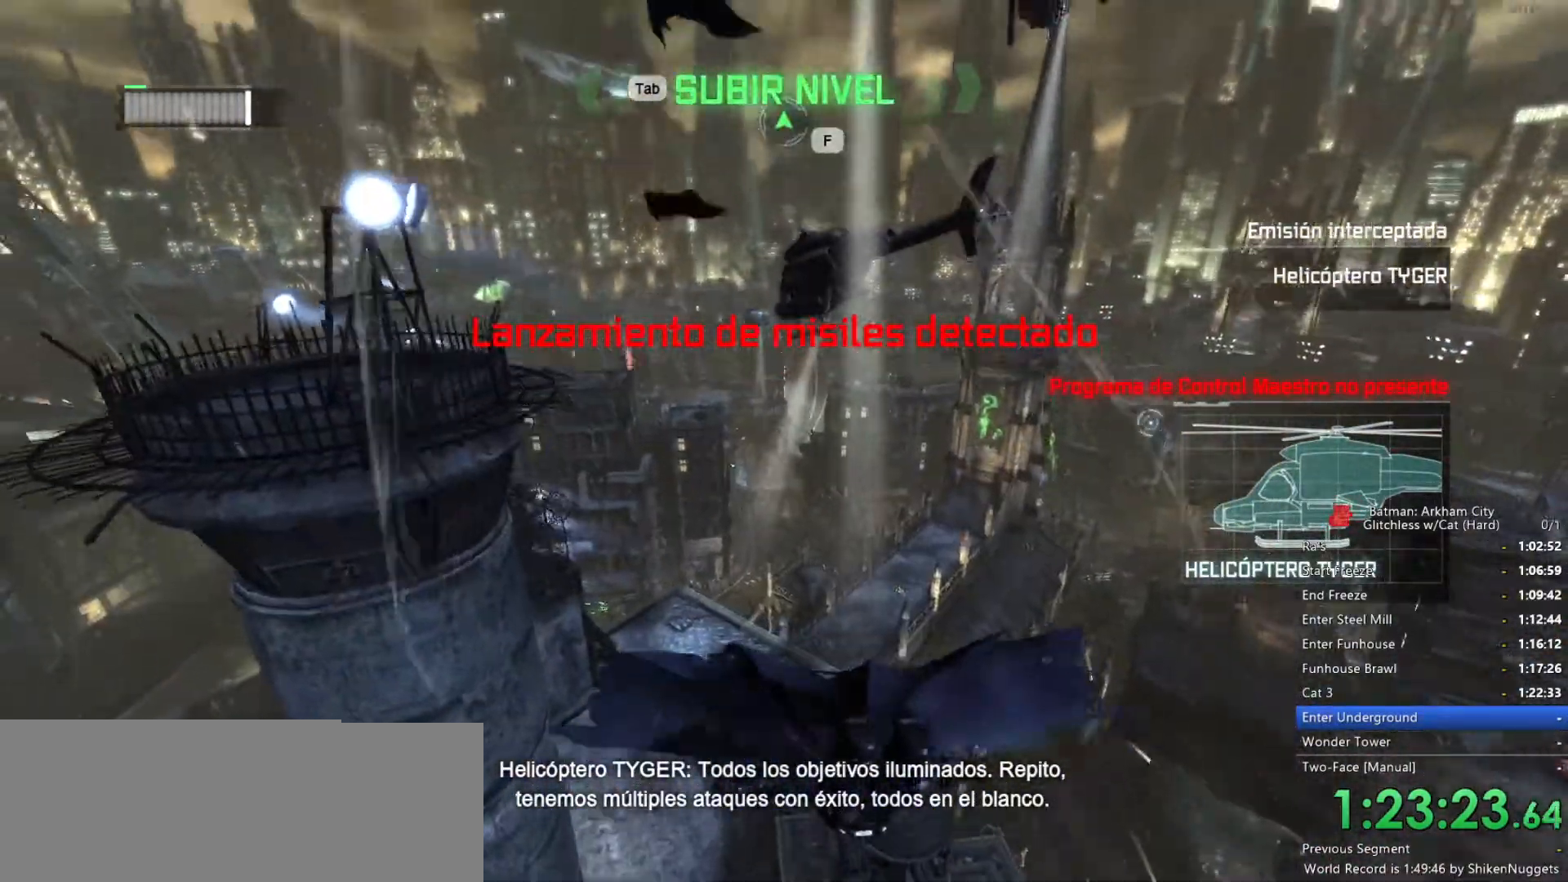
Gameplay with keyboard and mouse; each line is a JSON object with the keys and mouse buttons held at the frame after it. "events" lists presses ("down") and releases ("up") of "1", "2", "3", "4", "5", "a", "alt", "c", "ctrl", "d", "e", "f", "q", "r", "s", "shift", "space", "tab", "v", "w", "x", "z", "mouse_left", "mouse_middle", "mouse_right", "mouse_wheel_up" and "mouse_wheel_down" between this image and that frame as [ms after this image, input, new state], when the widget could be followed in between. "mouse_left", "mouse_middle", "mouse_right", "mouse_wheel_up", "mouse_wheel_down" = the "left", "middle", "right", "wheel_up", "wheel_down" buttons of the "mouse" list. No other keys are recorded. Mouse movement is not recorded.
{"keys": ["space", "w"], "mouse": [], "events": []}
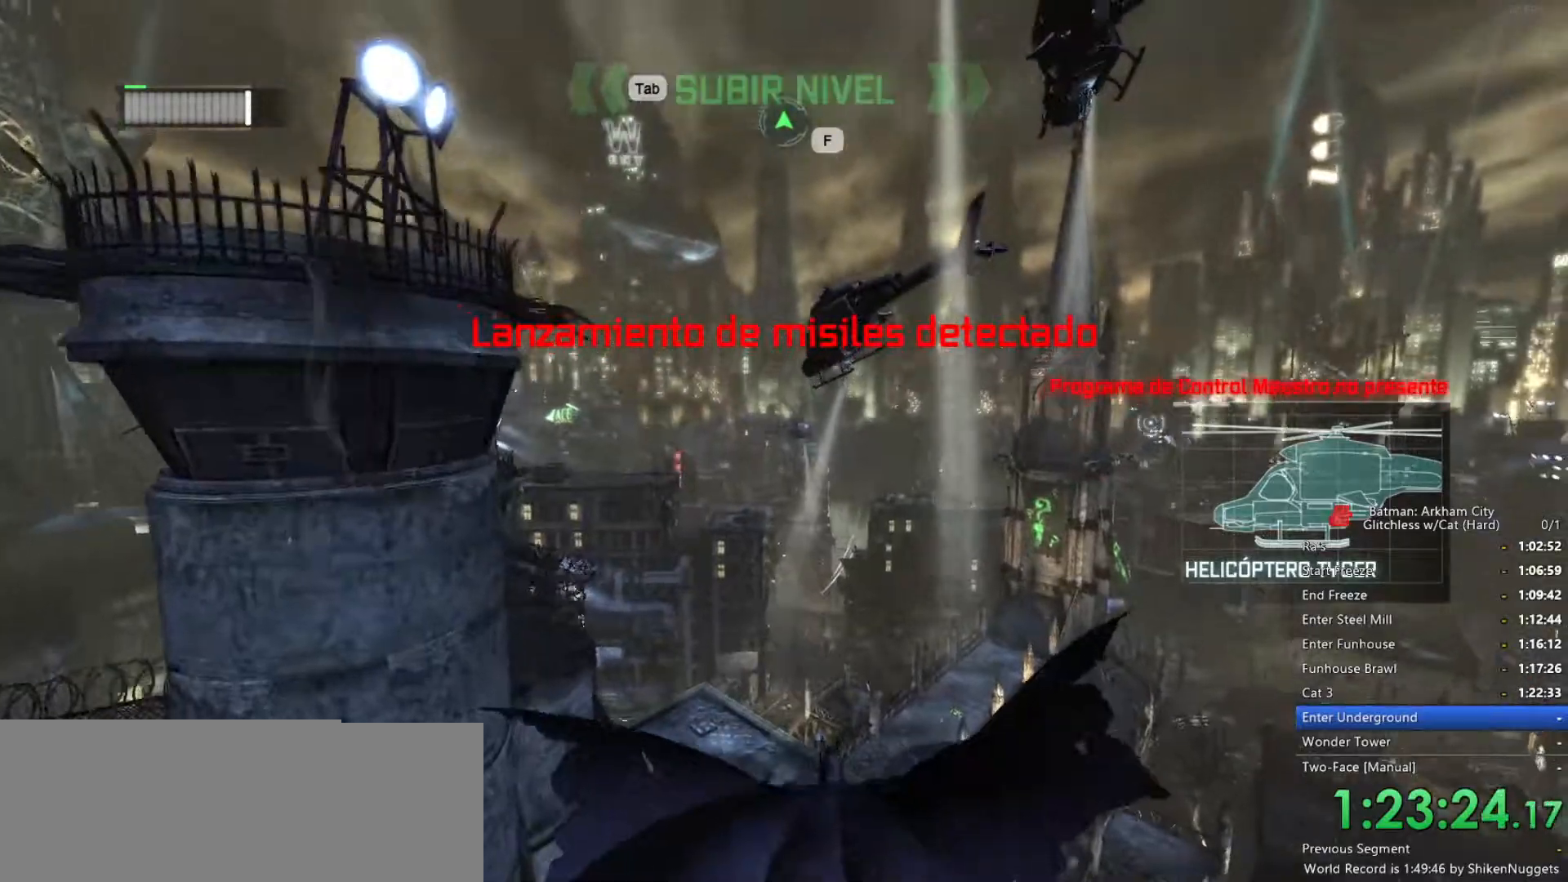
{"keys": ["space", "w"], "mouse": [], "events": [[383, "ctrl", "down"], [483, "ctrl", "up"]]}
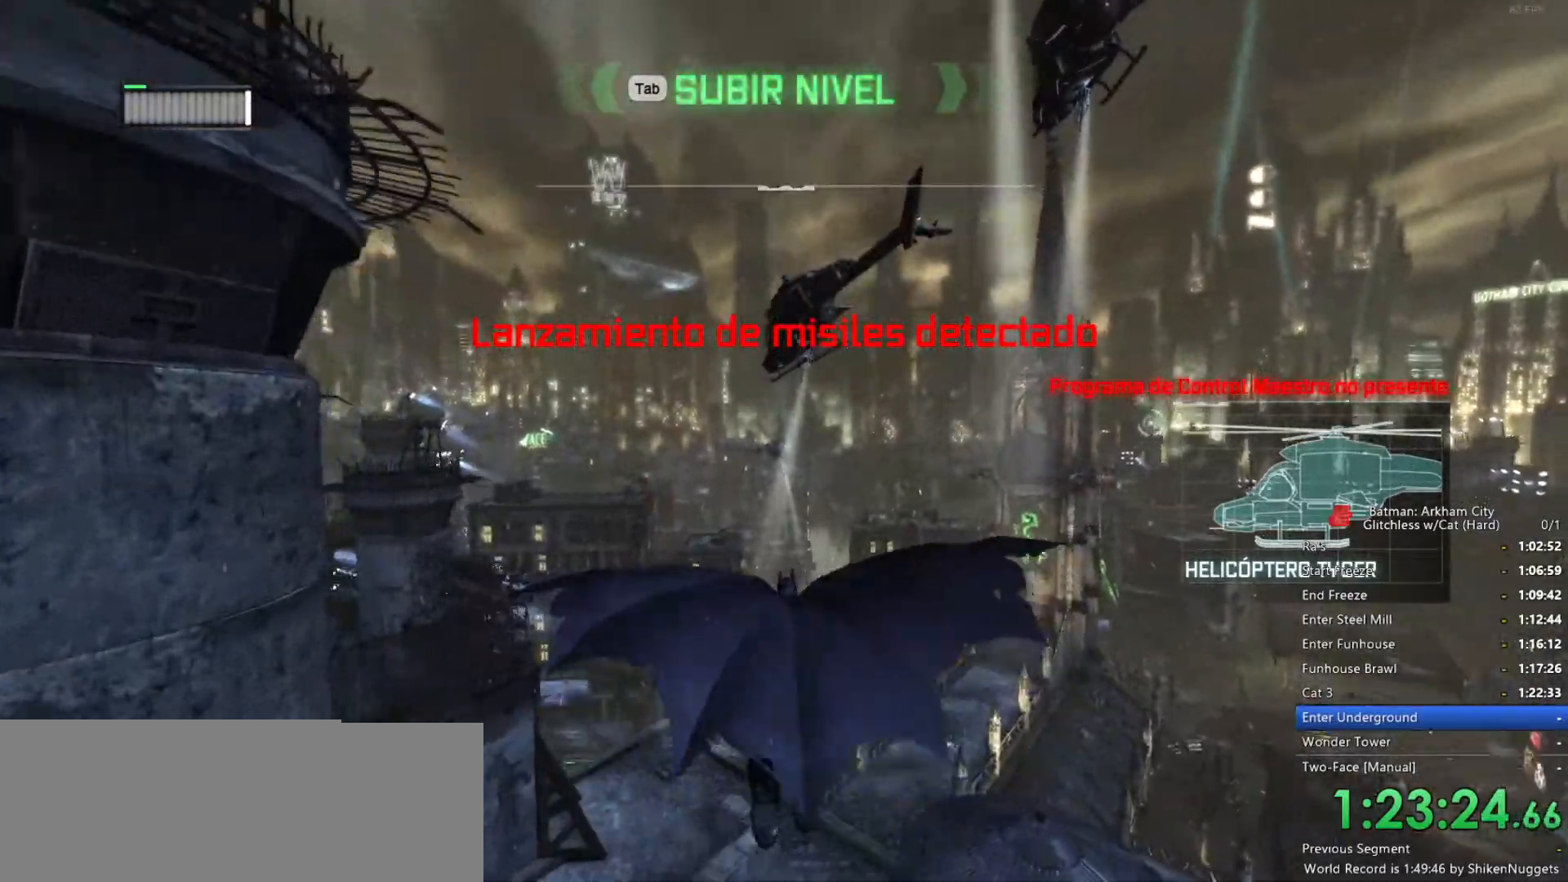
{"keys": ["space", "w"], "mouse": [], "events": []}
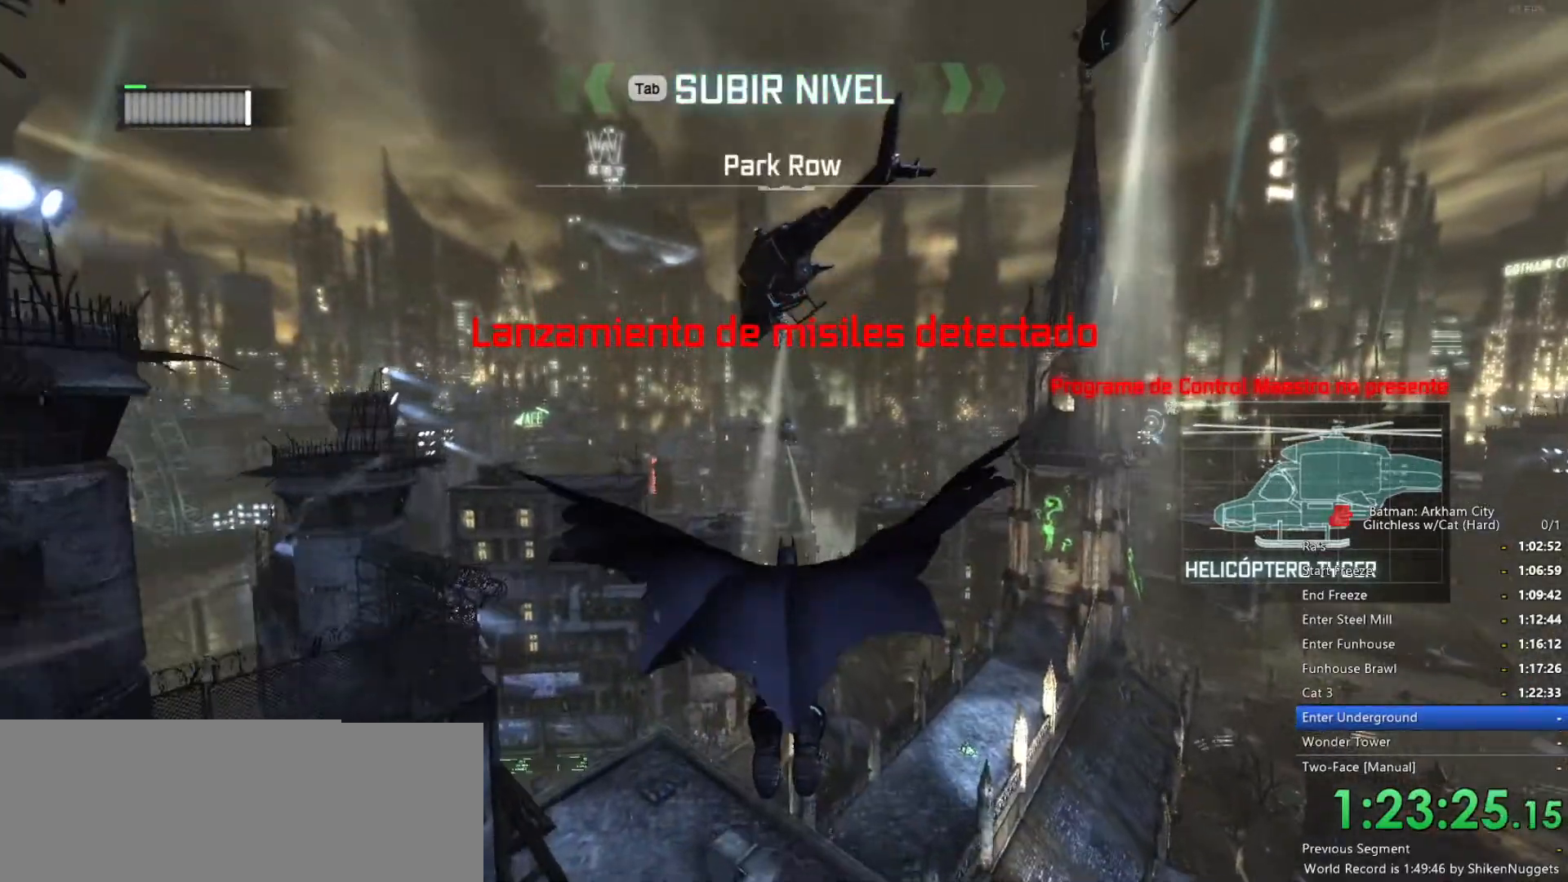
{"keys": ["space", "w"], "mouse": [], "events": []}
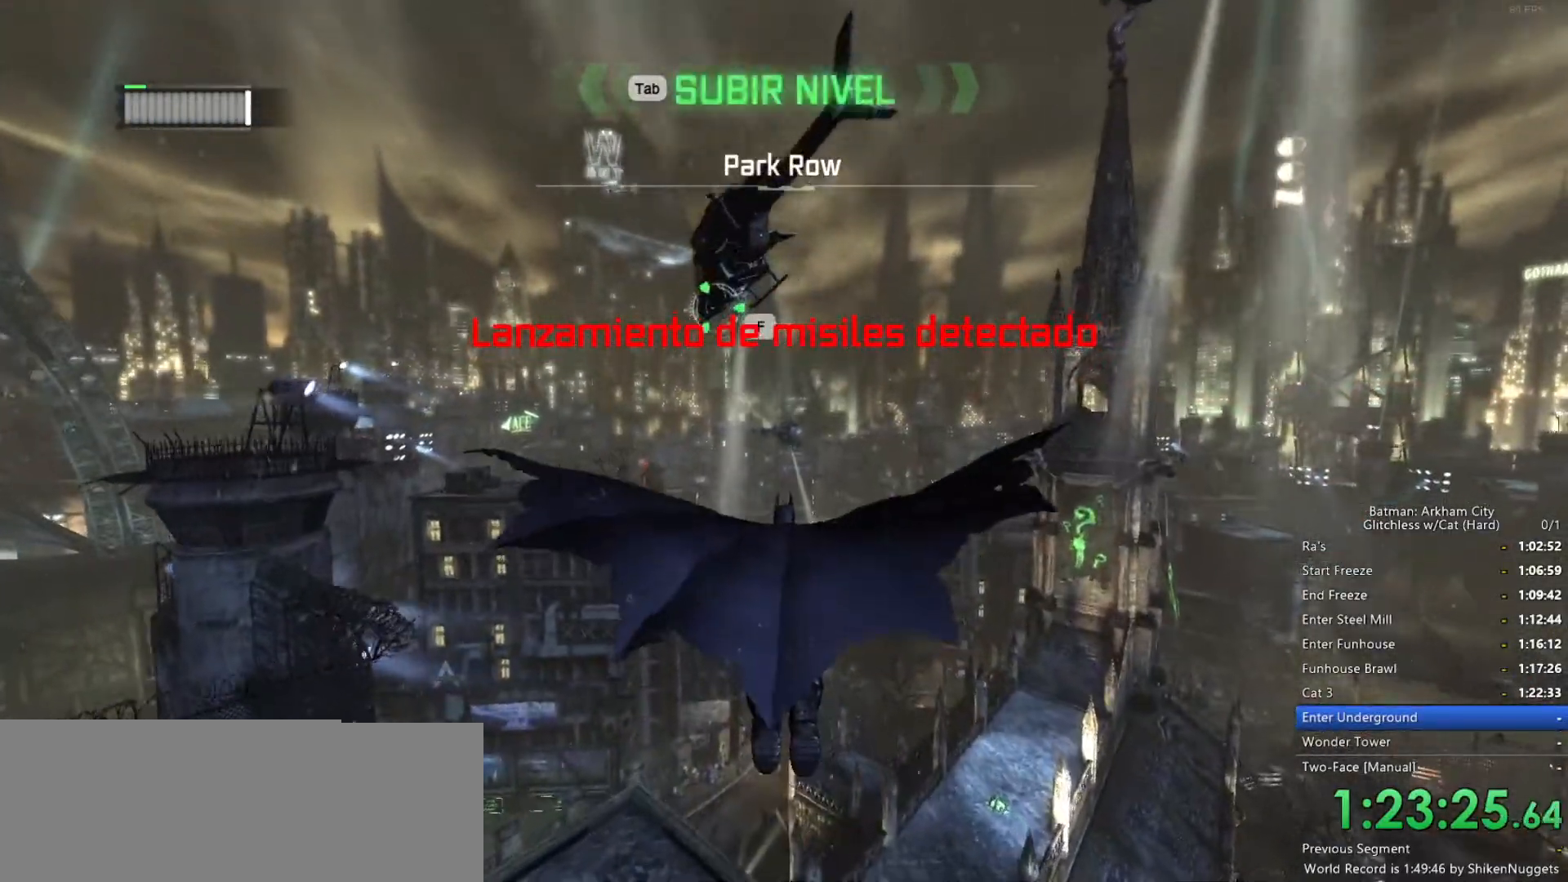
{"keys": ["space", "w"], "mouse": [], "events": []}
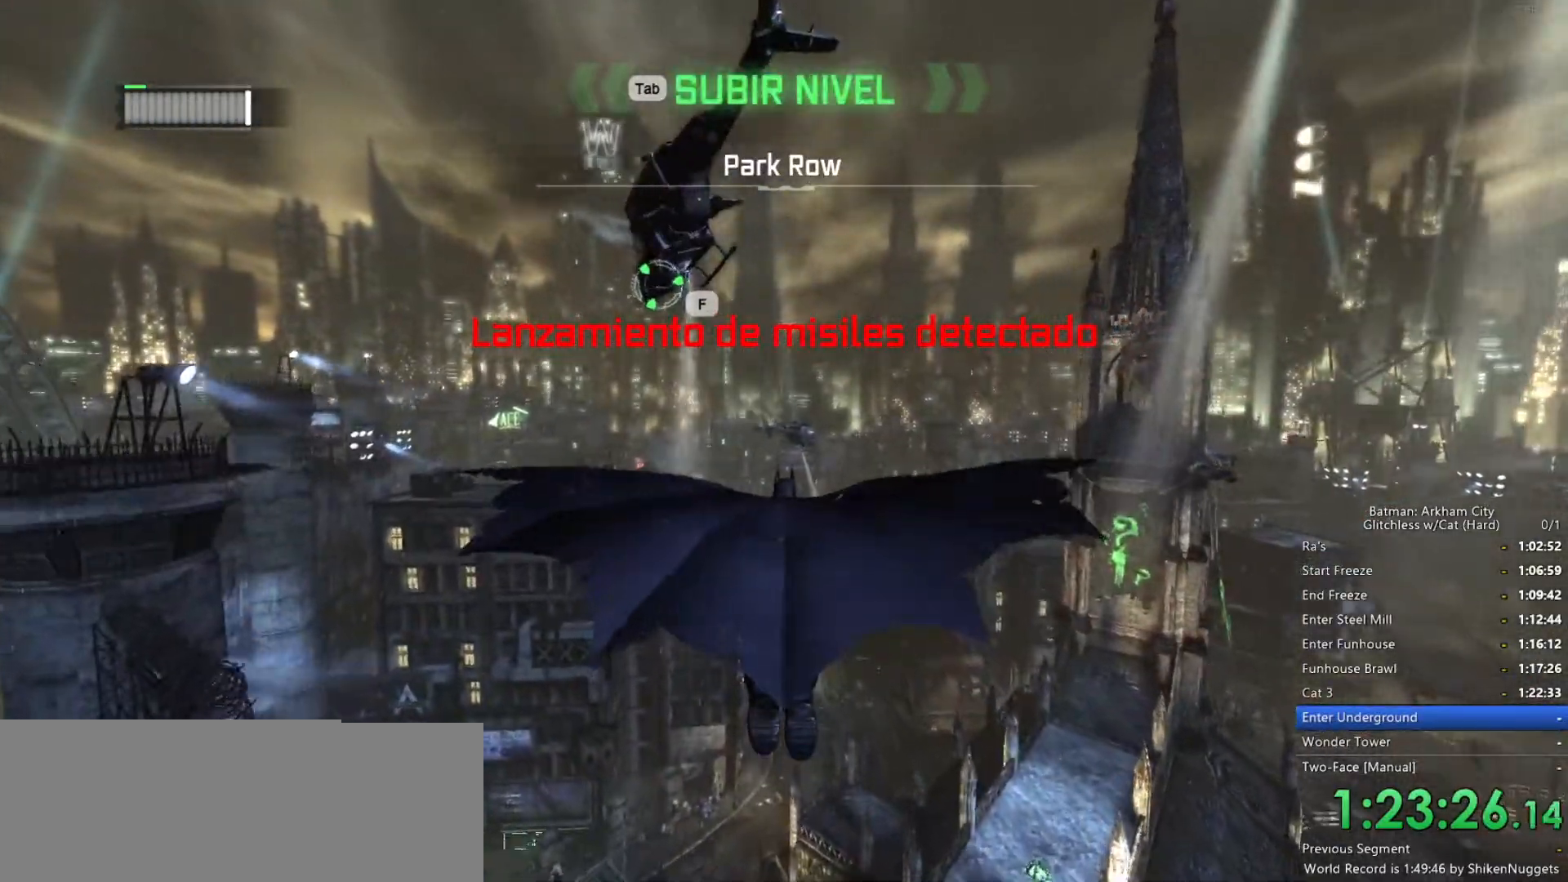
{"keys": ["ctrl", "space", "w"], "mouse": [], "events": [[100, "ctrl", "down"]]}
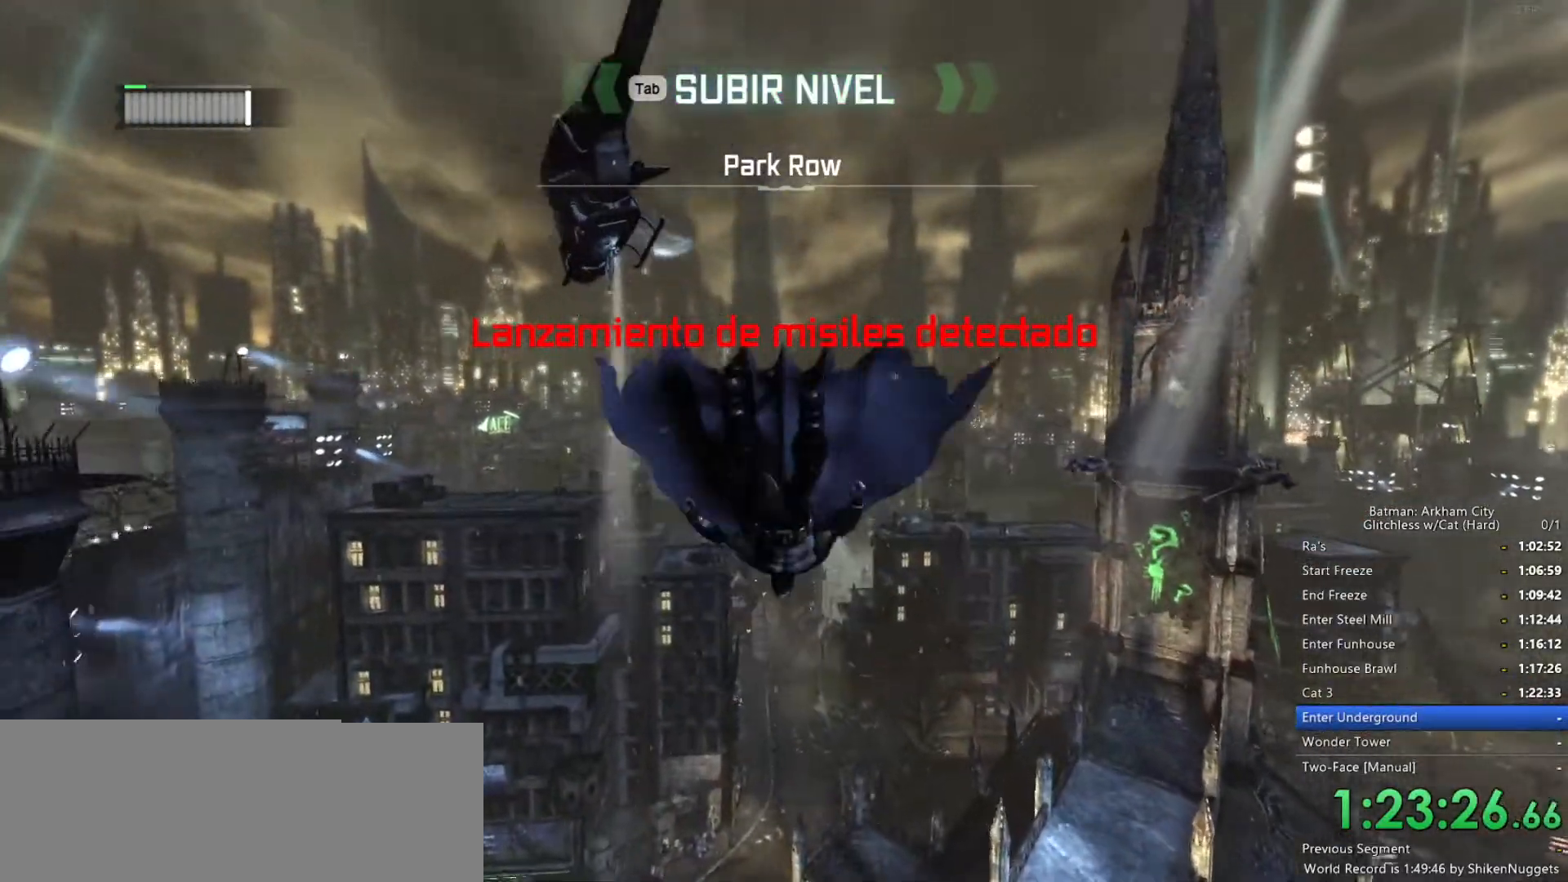
{"keys": ["space", "w"], "mouse": [], "events": [[433, "ctrl", "up"]]}
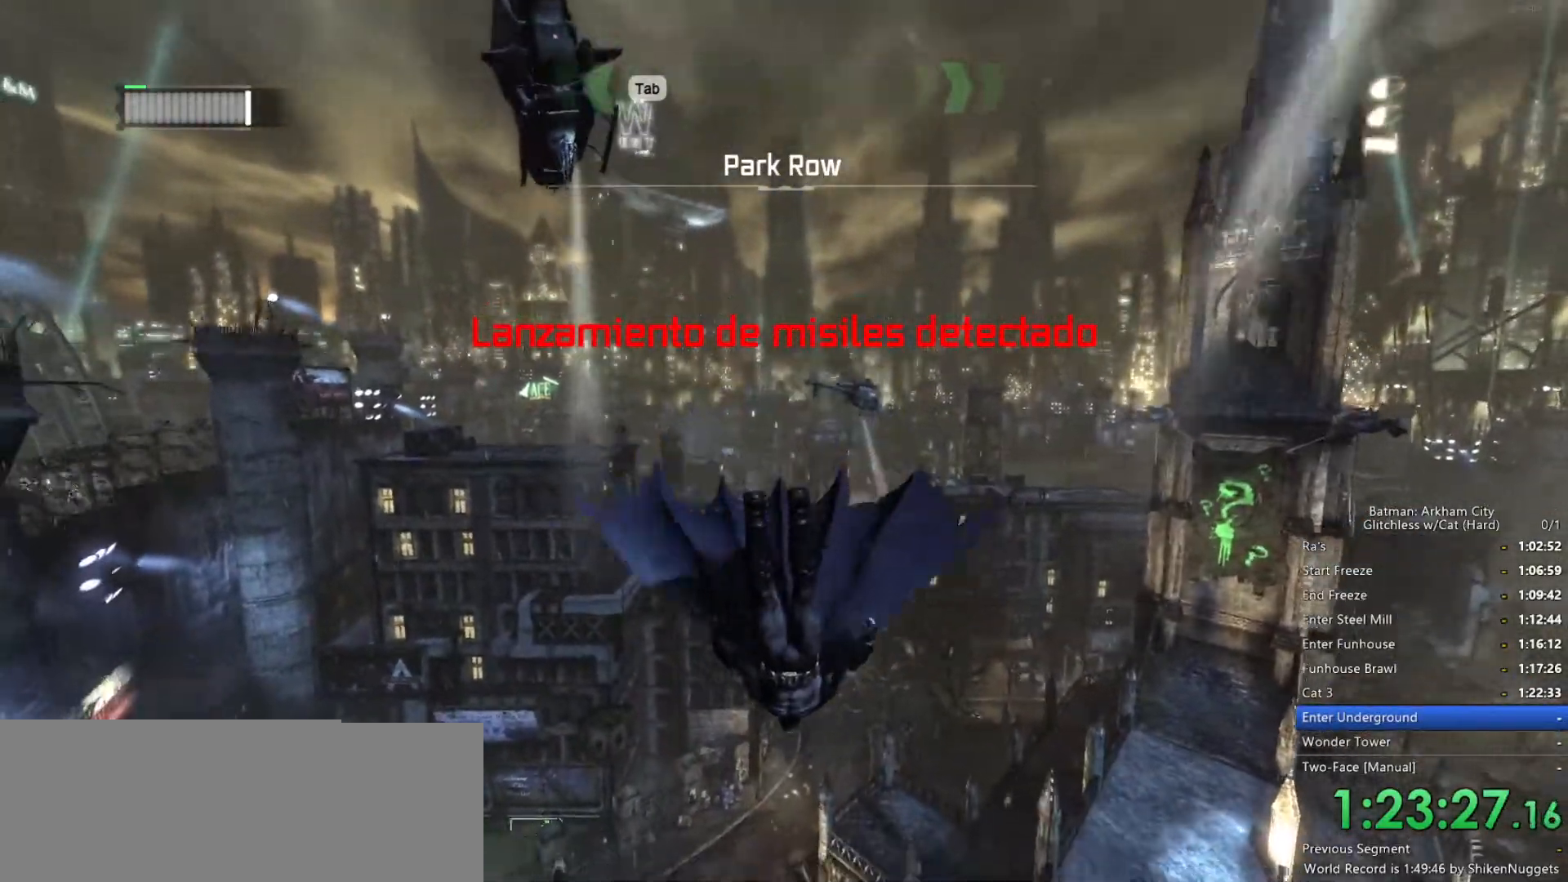
{"keys": ["space", "w"], "mouse": [], "events": []}
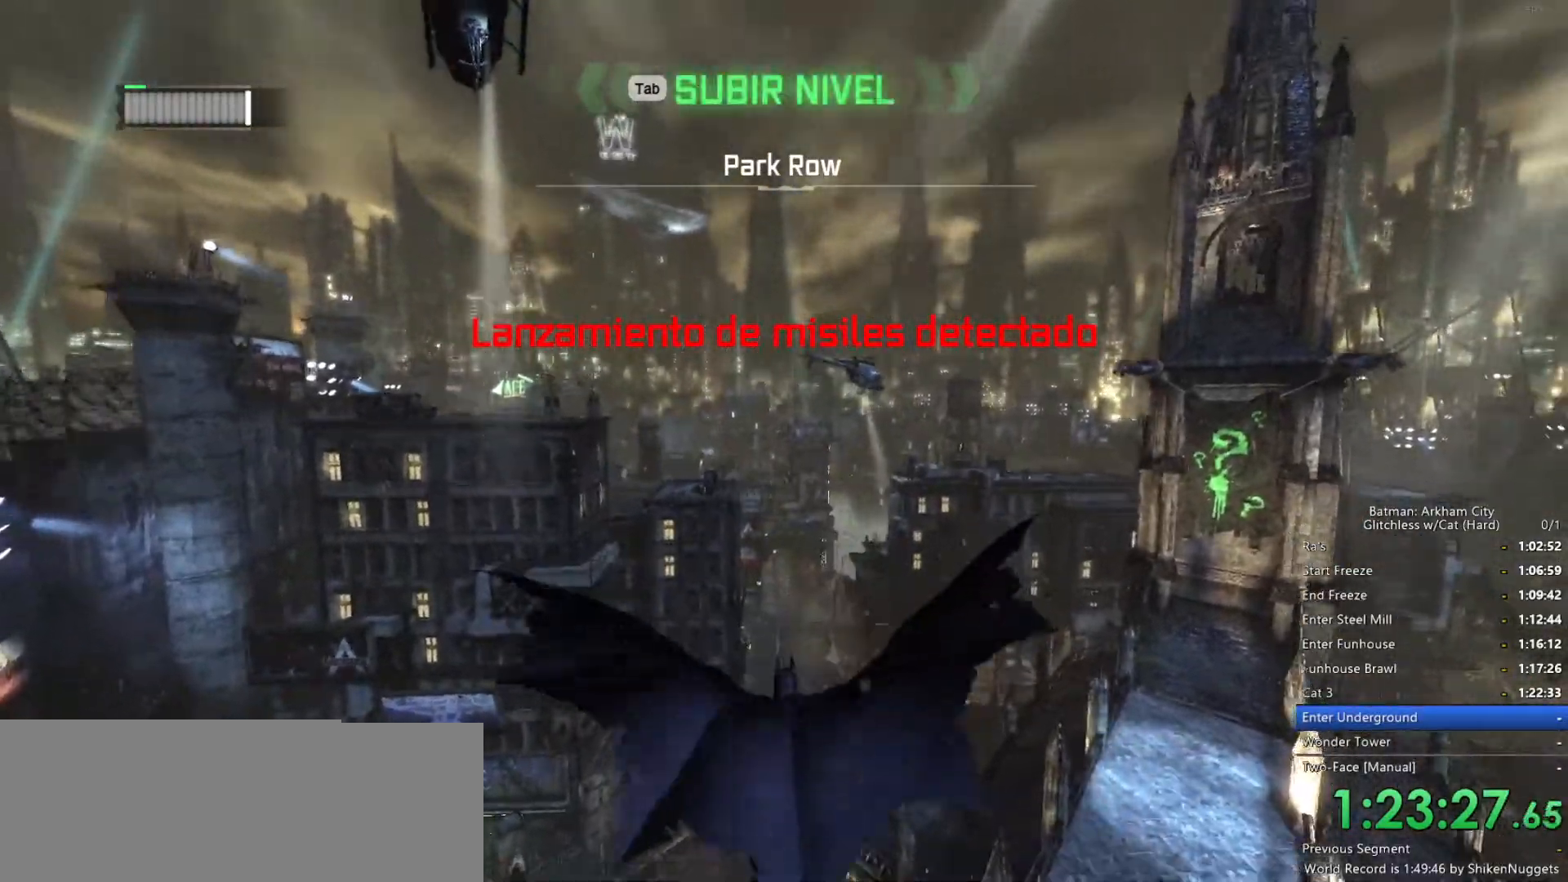
{"keys": ["space", "w"], "mouse": [], "events": []}
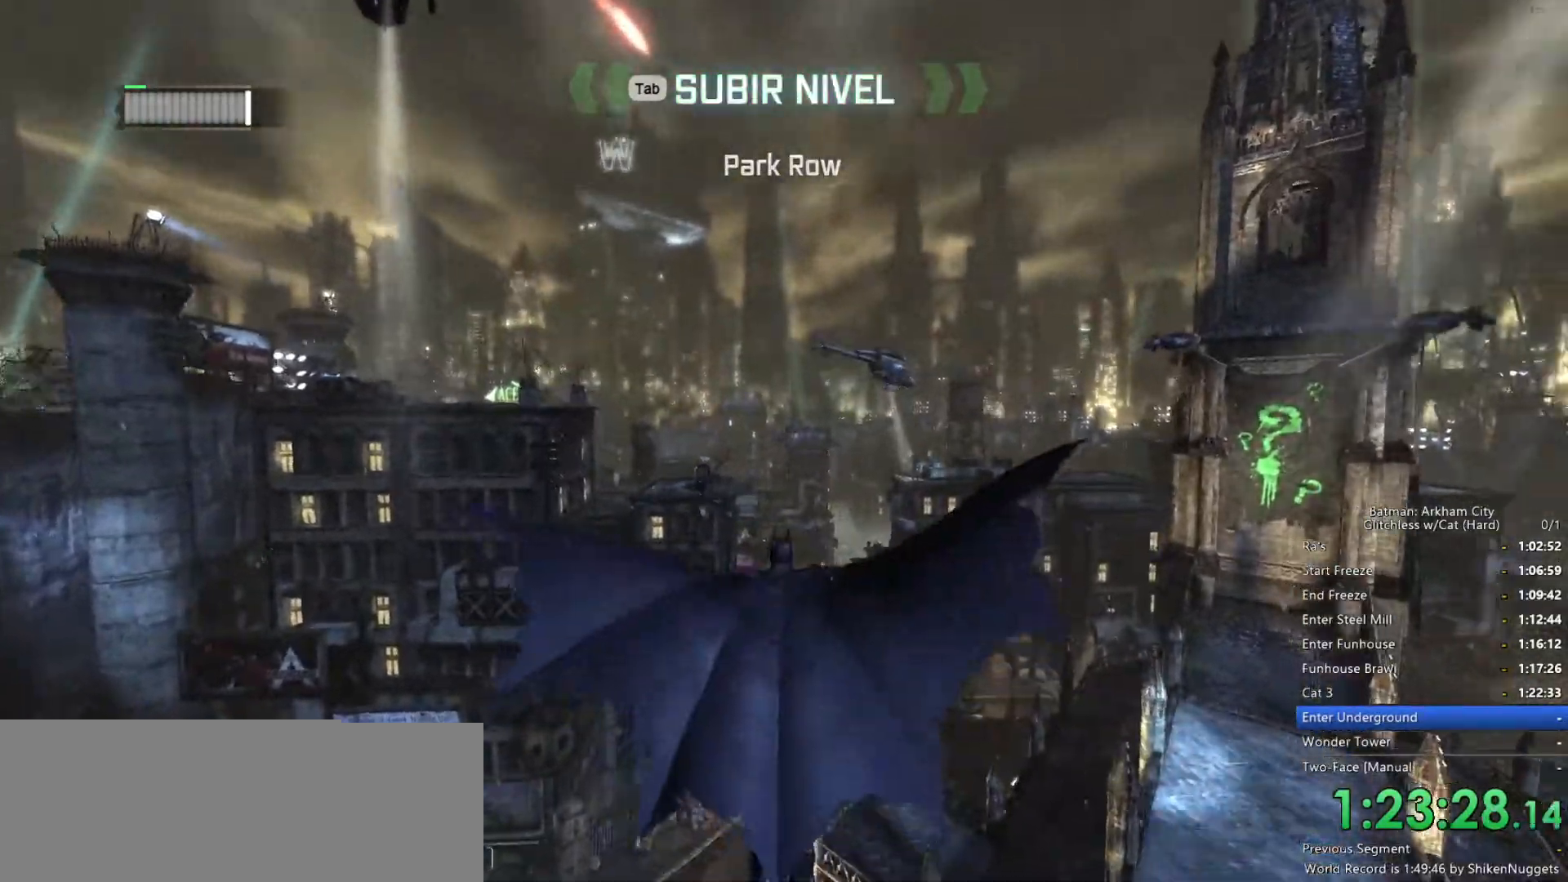
{"keys": ["space", "w"], "mouse": [], "events": [[50, "ctrl", "down"], [133, "ctrl", "up"]]}
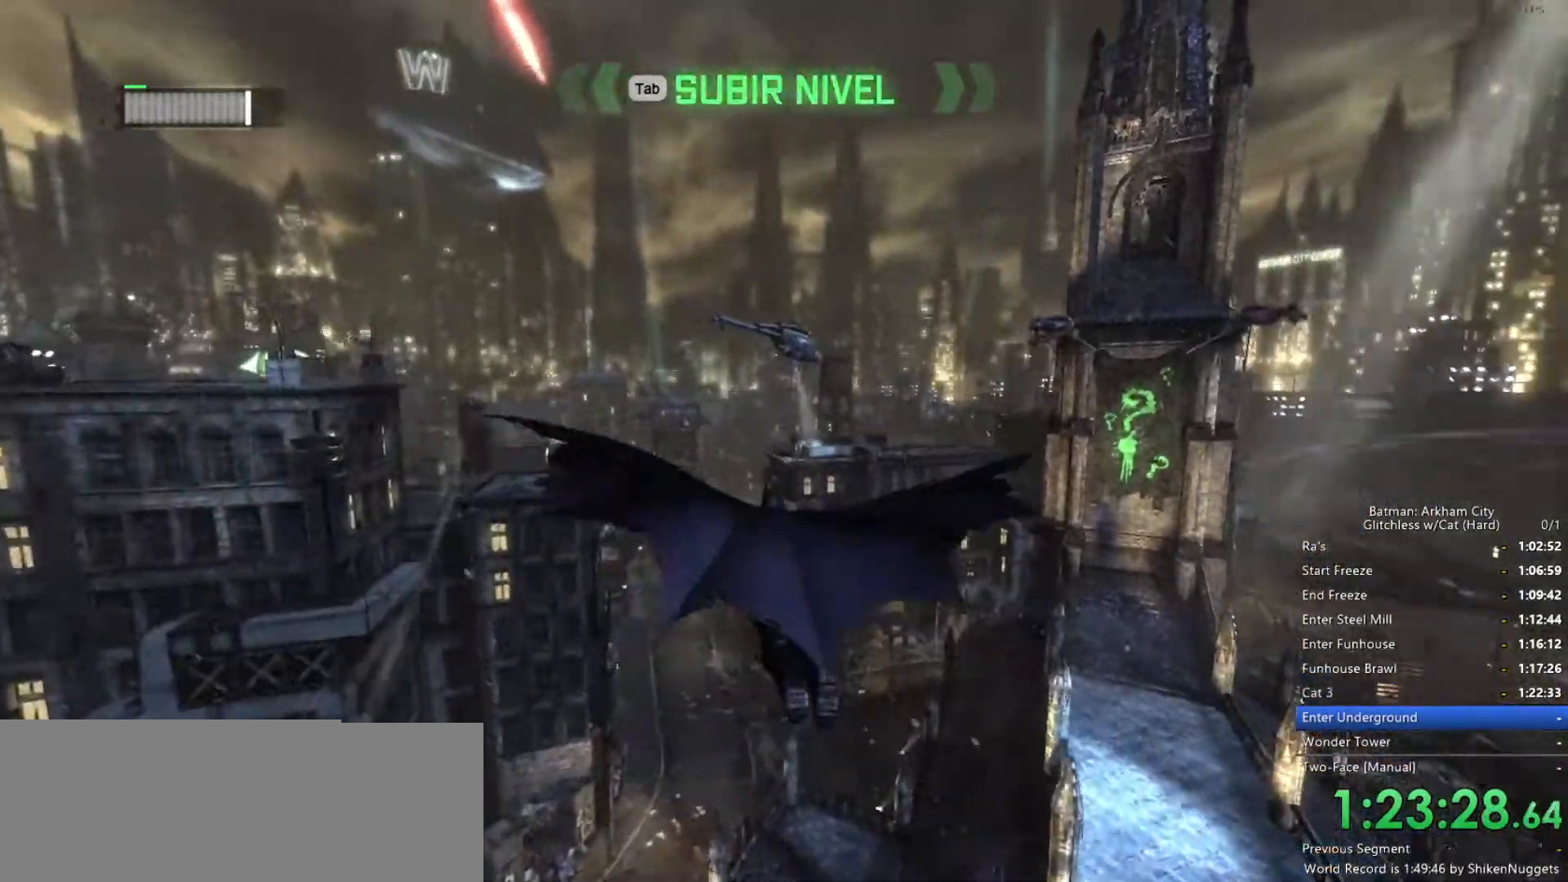
{"keys": ["space", "w", "x"], "mouse": [], "events": [[183, "x", "down"]]}
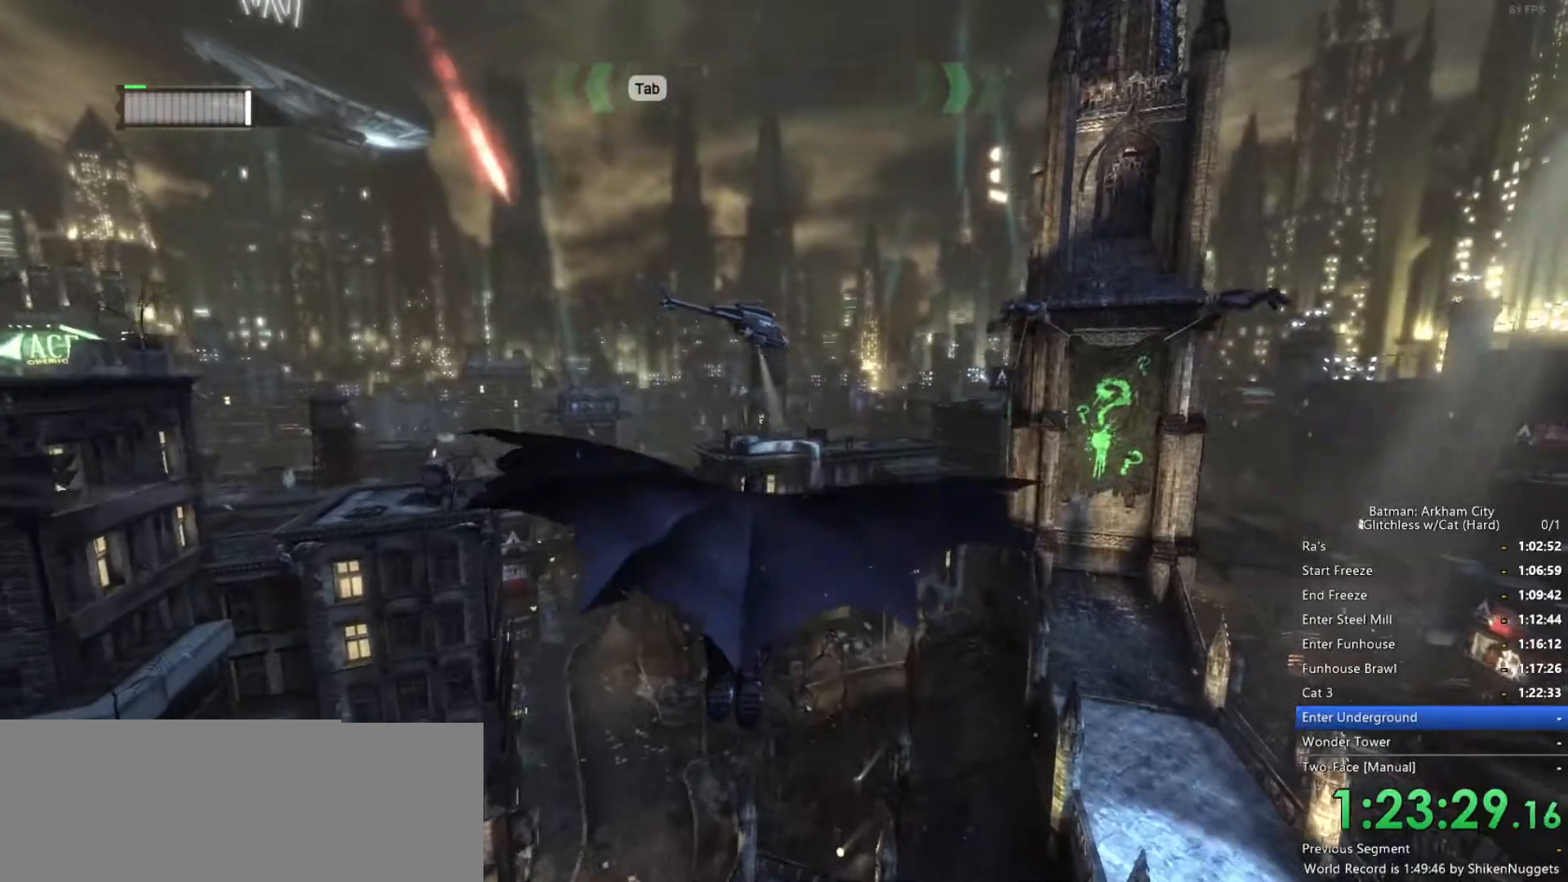
{"keys": ["space", "w", "x"], "mouse": [], "events": []}
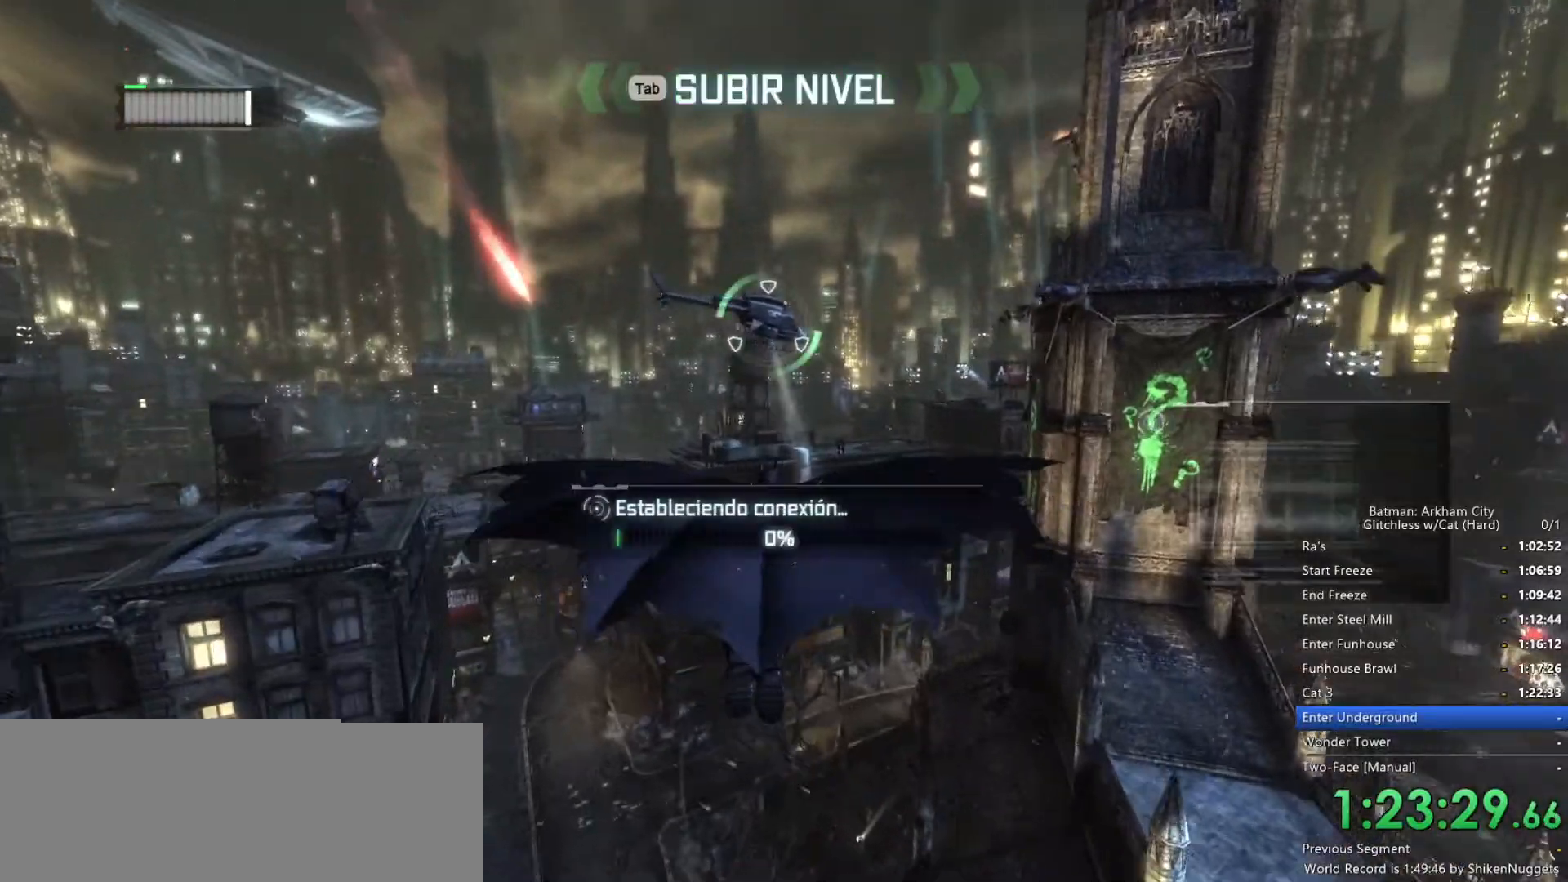
{"keys": ["space", "w", "x"], "mouse": [], "events": []}
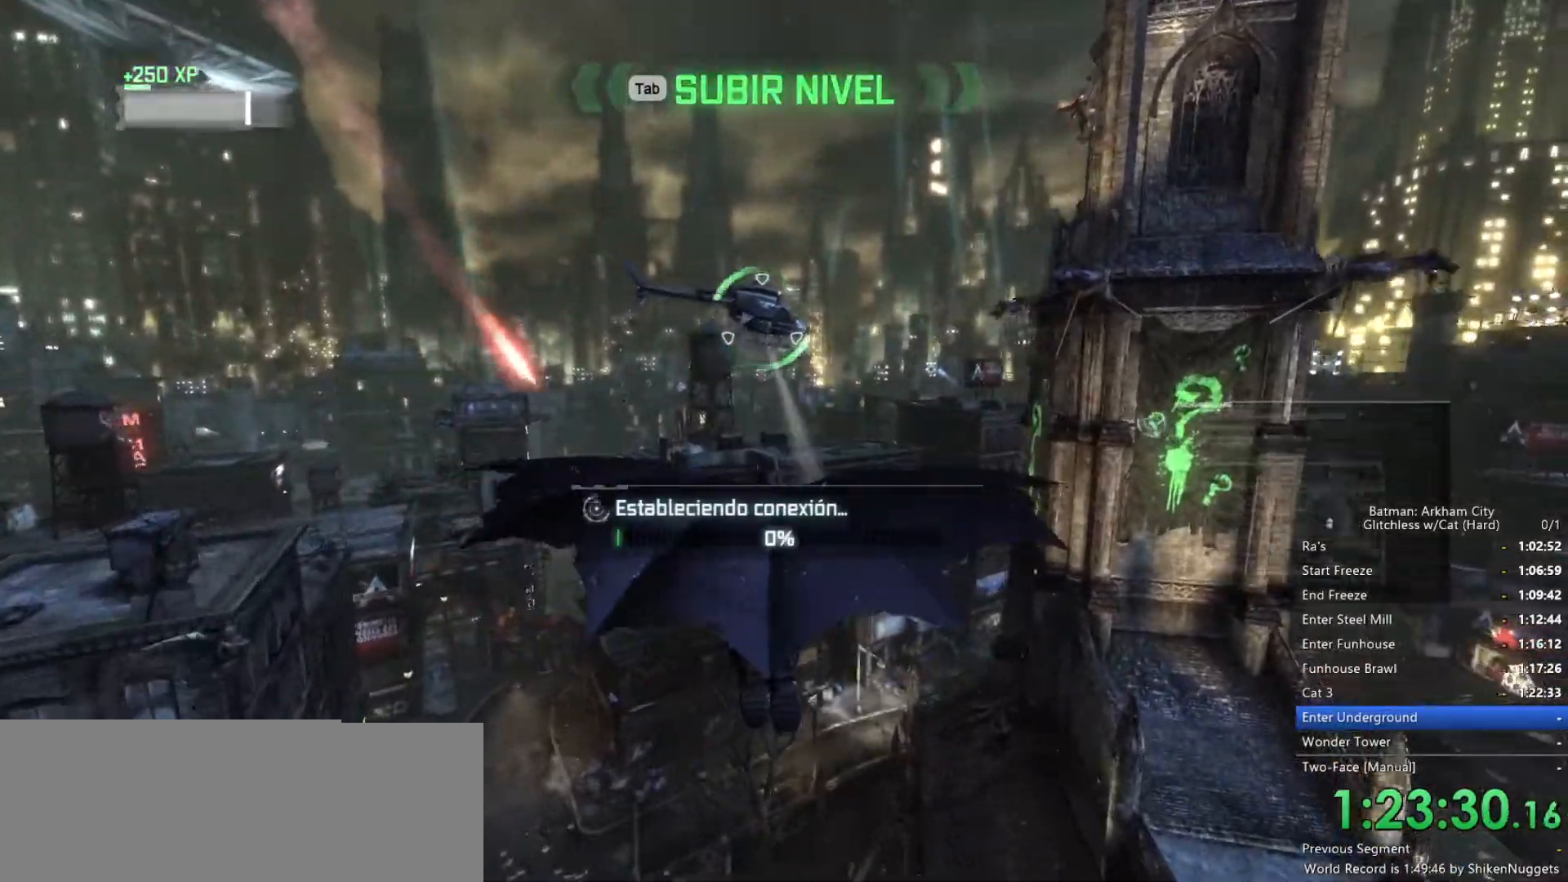
{"keys": ["space", "w", "x"], "mouse": [], "events": []}
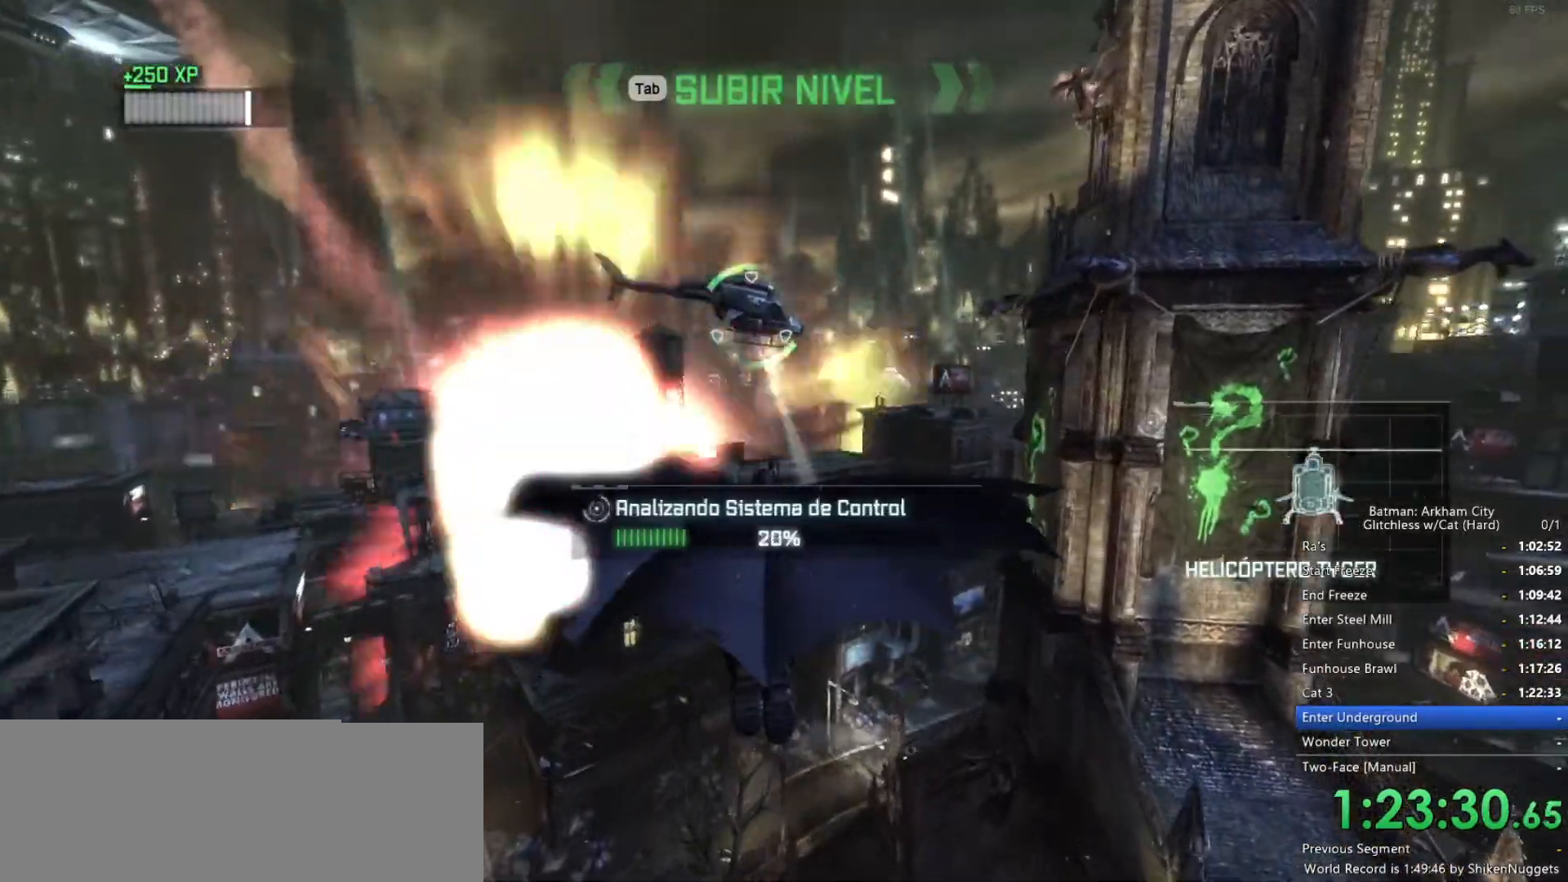
{"keys": ["space", "w", "x"], "mouse": [], "events": []}
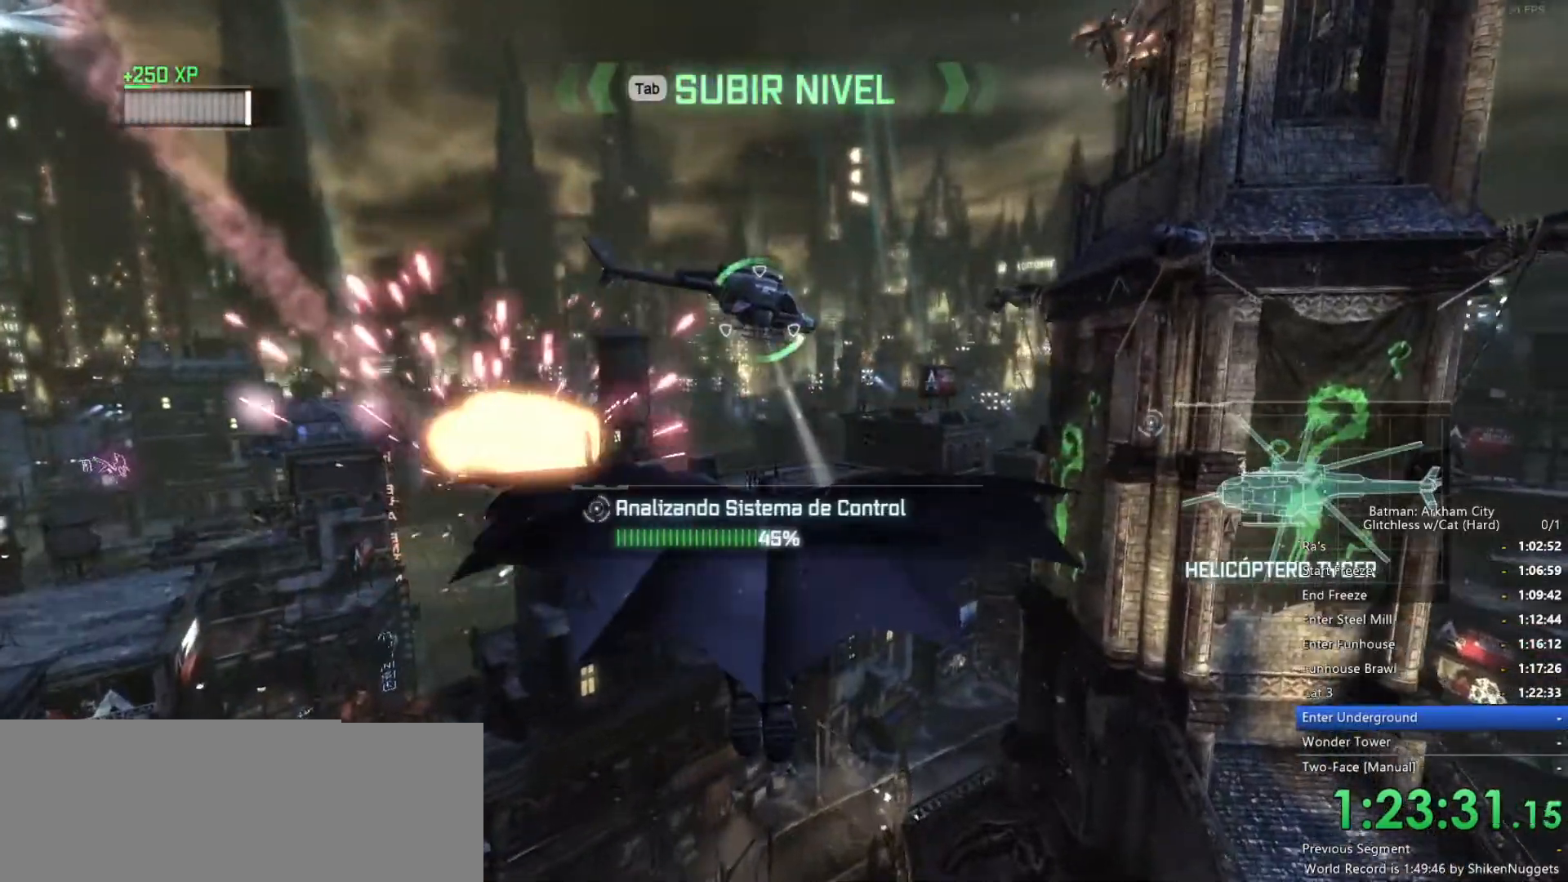
{"keys": ["space", "w", "x"], "mouse": [], "events": []}
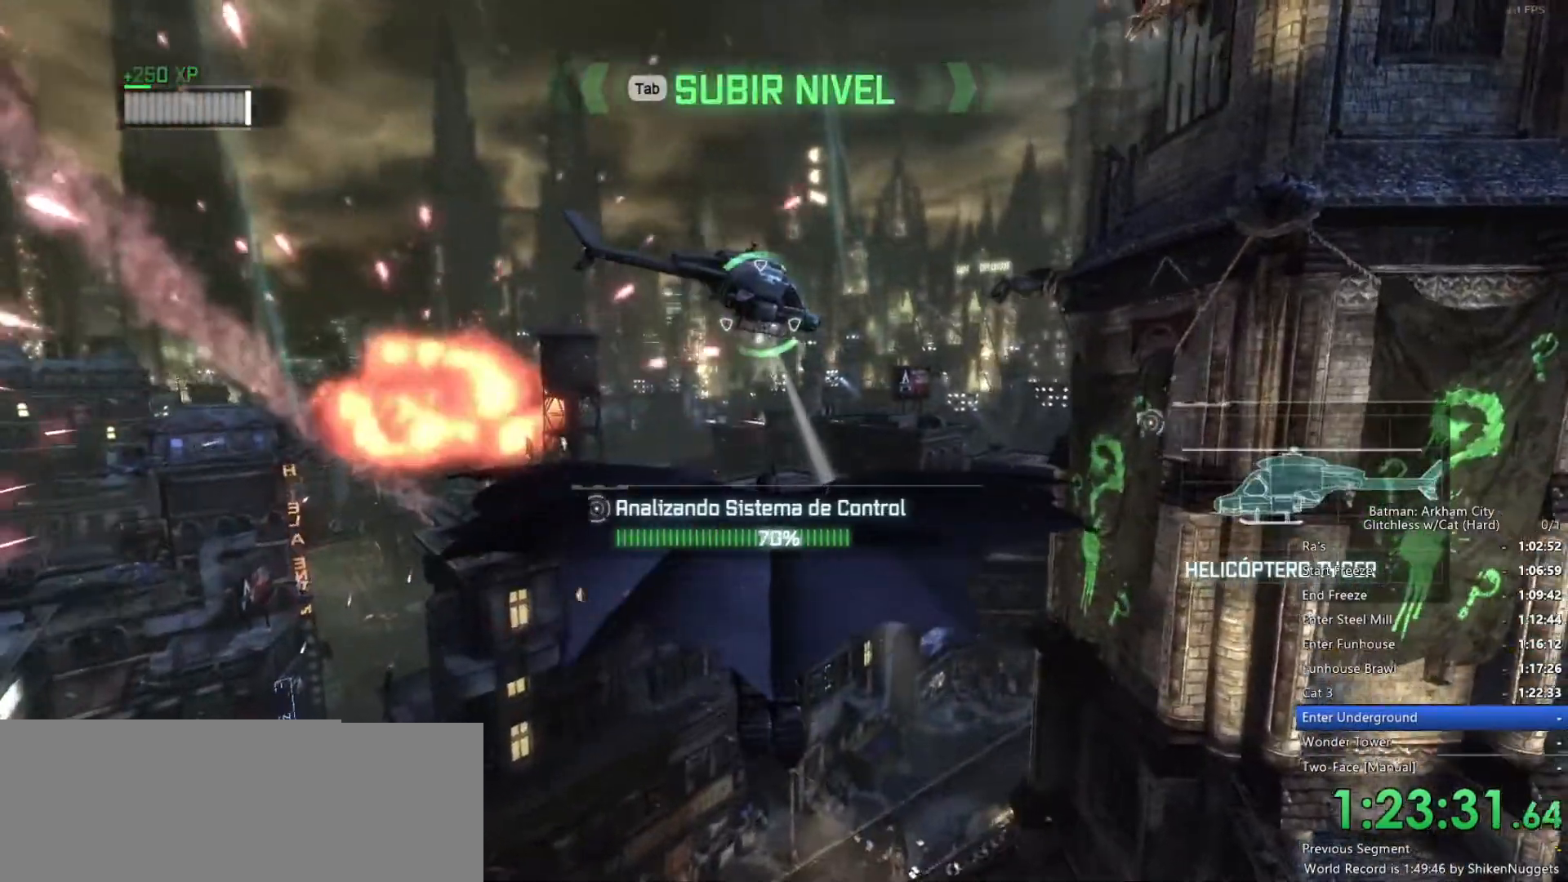
{"keys": ["space", "w", "x"], "mouse": [], "events": []}
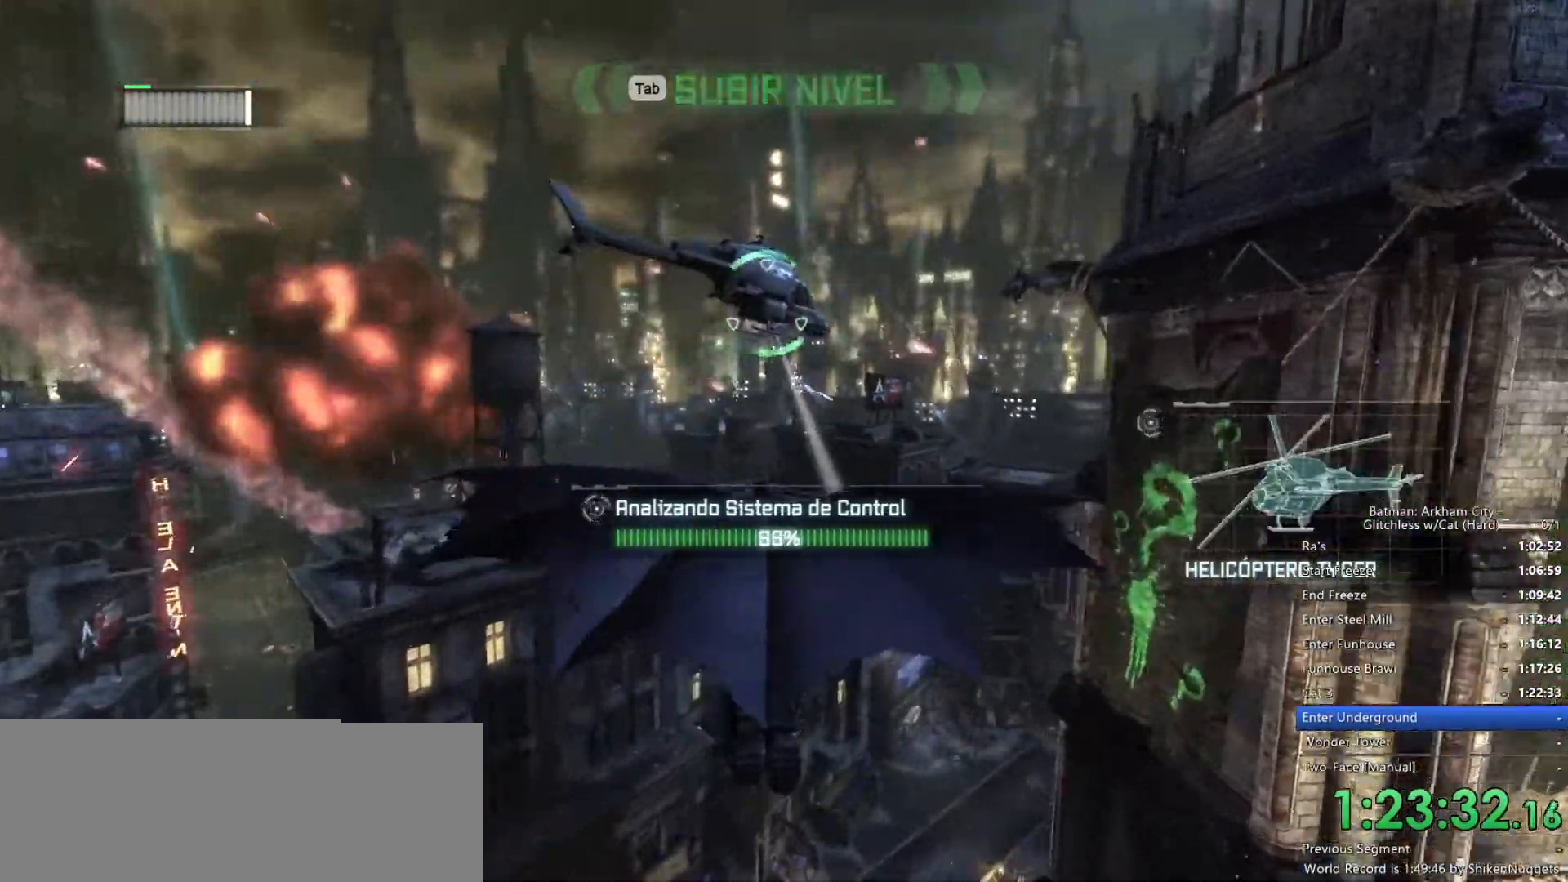
{"keys": ["space", "w", "x"], "mouse": [], "events": []}
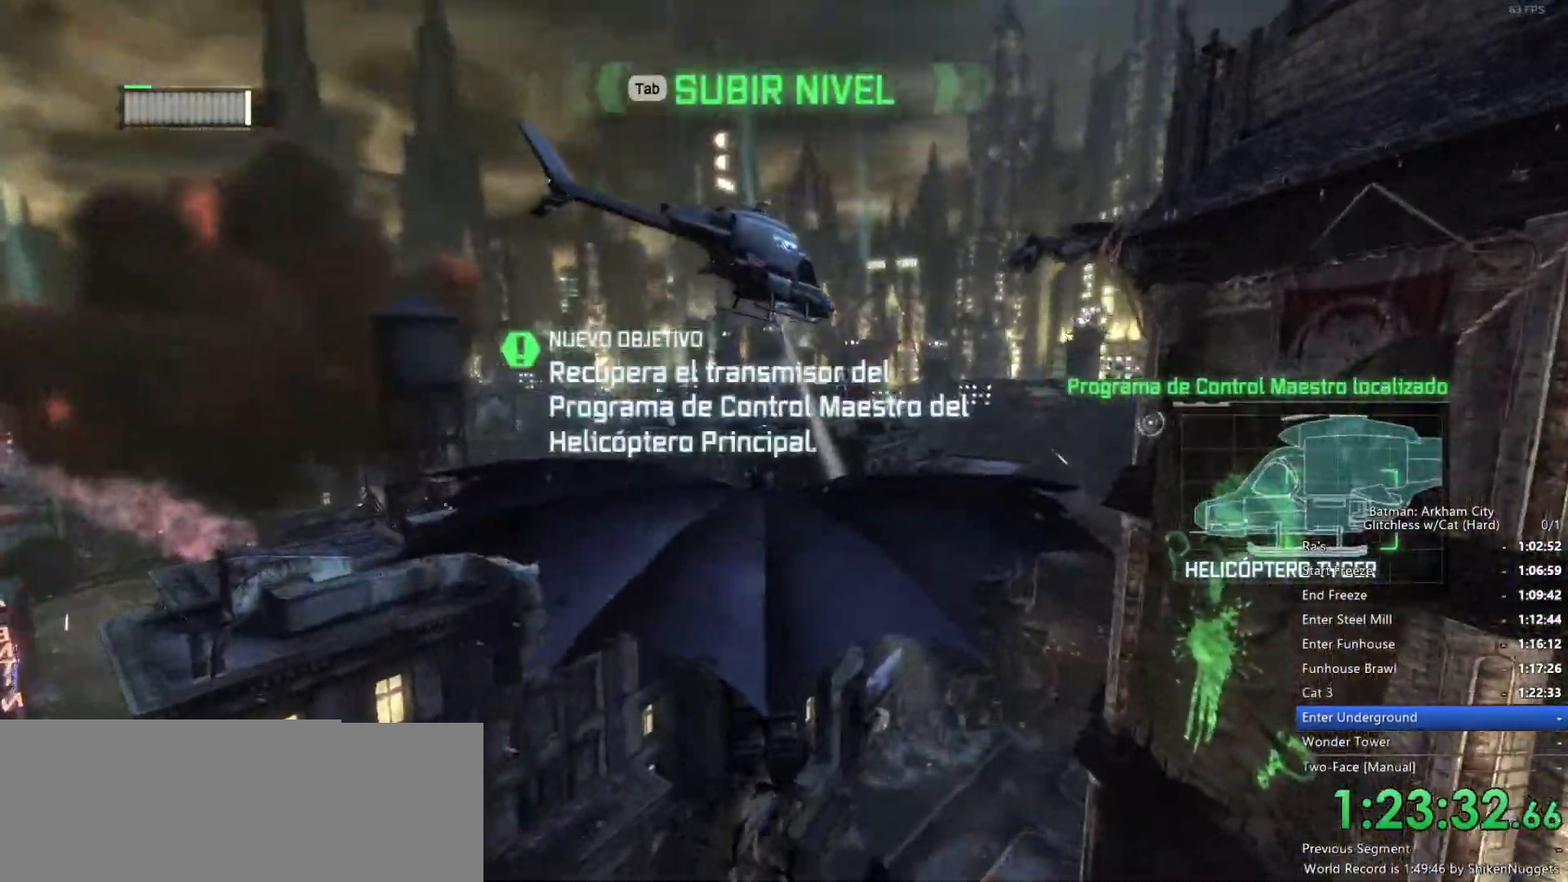
{"keys": ["space", "w"], "mouse": [], "events": [[66, "x", "up"], [250, "ctrl", "down"], [400, "ctrl", "up"]]}
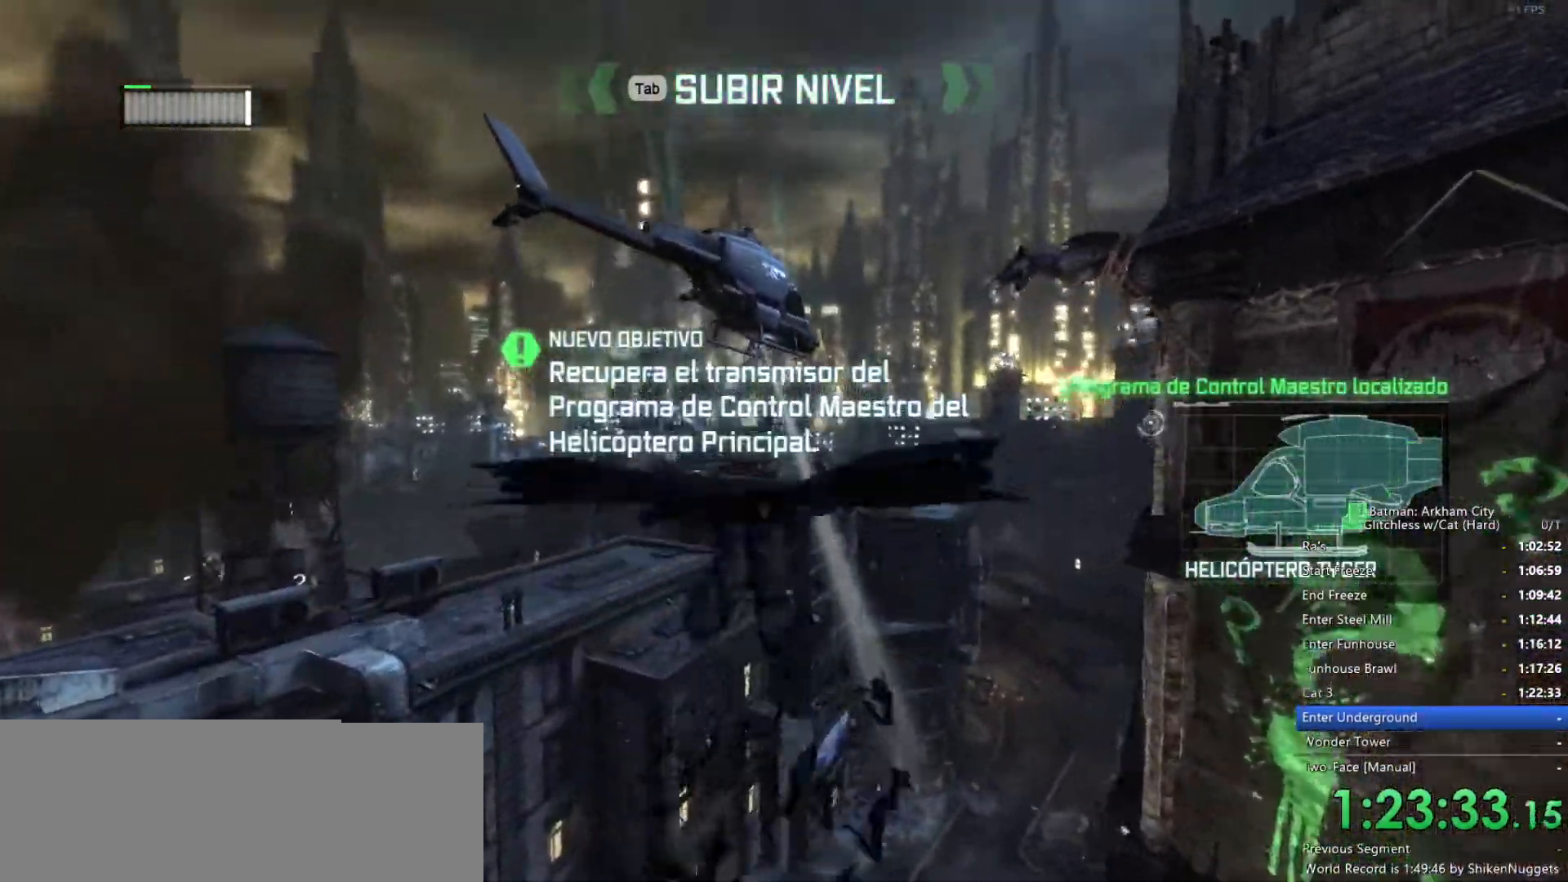
{"keys": ["space", "w"], "mouse": [], "events": [[350, "f", "down"], [450, "f", "up"]]}
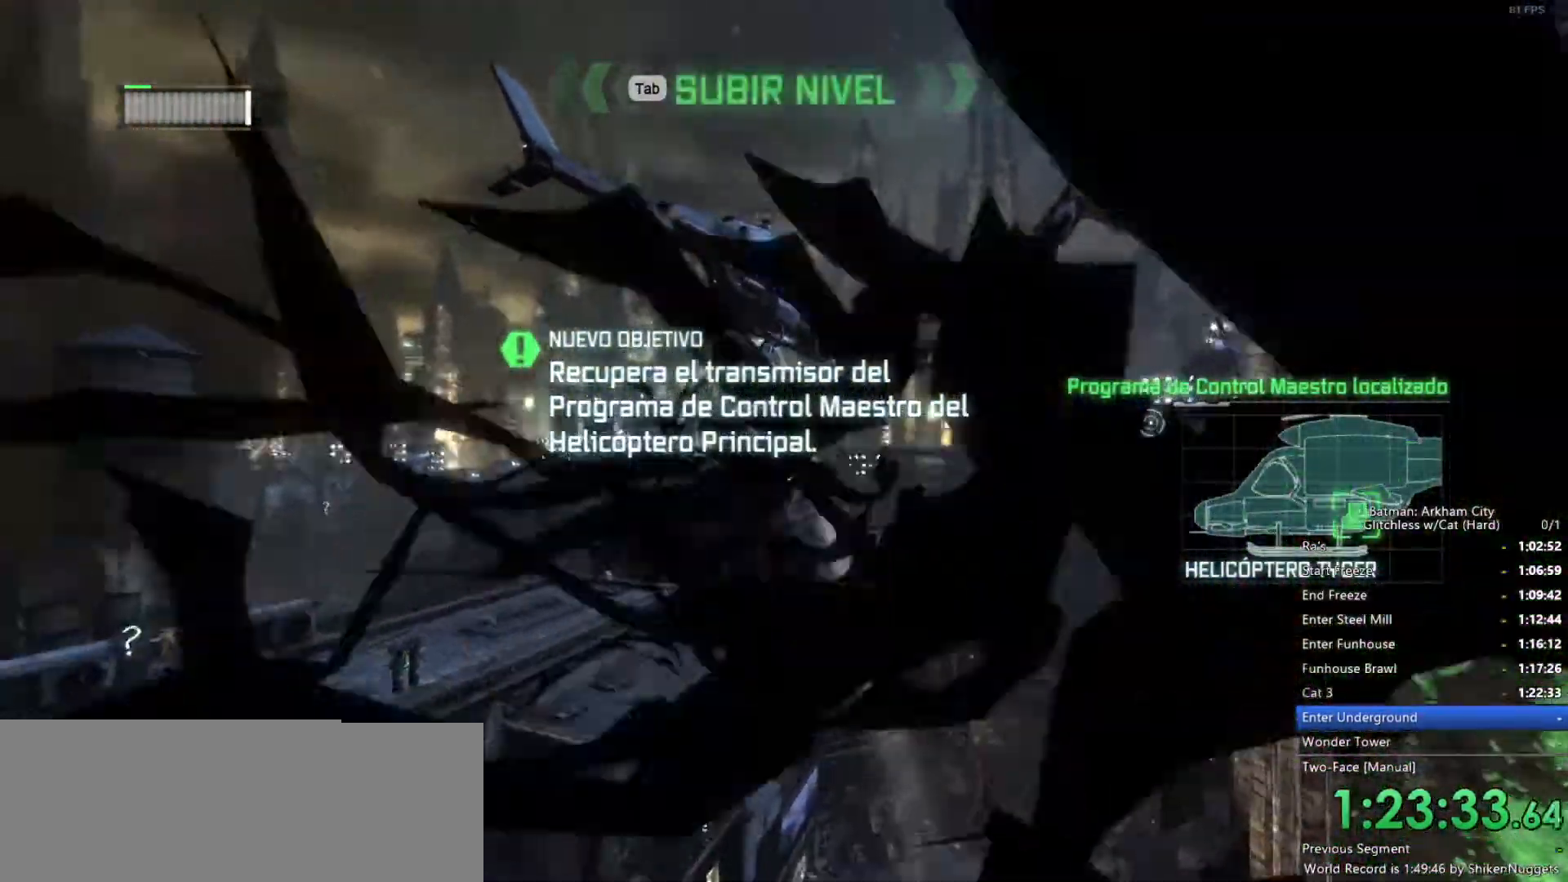
{"keys": ["space", "w"], "mouse": [], "events": [[183, "d", "down"], [216, "d", "up"]]}
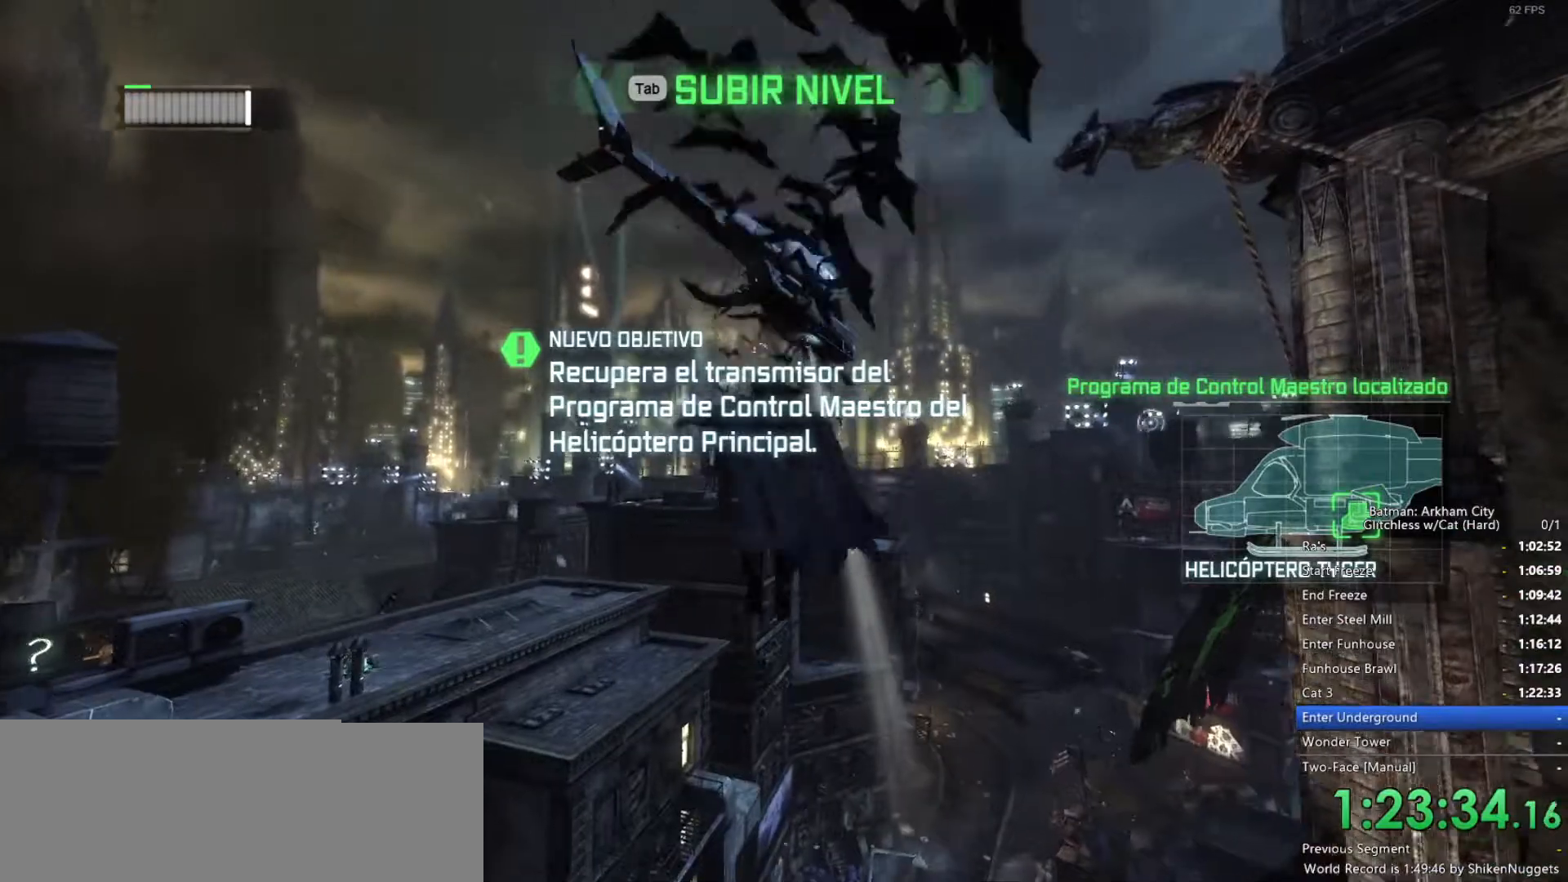
{"keys": [], "mouse": [], "events": [[233, "space", "up"], [233, "w", "up"]]}
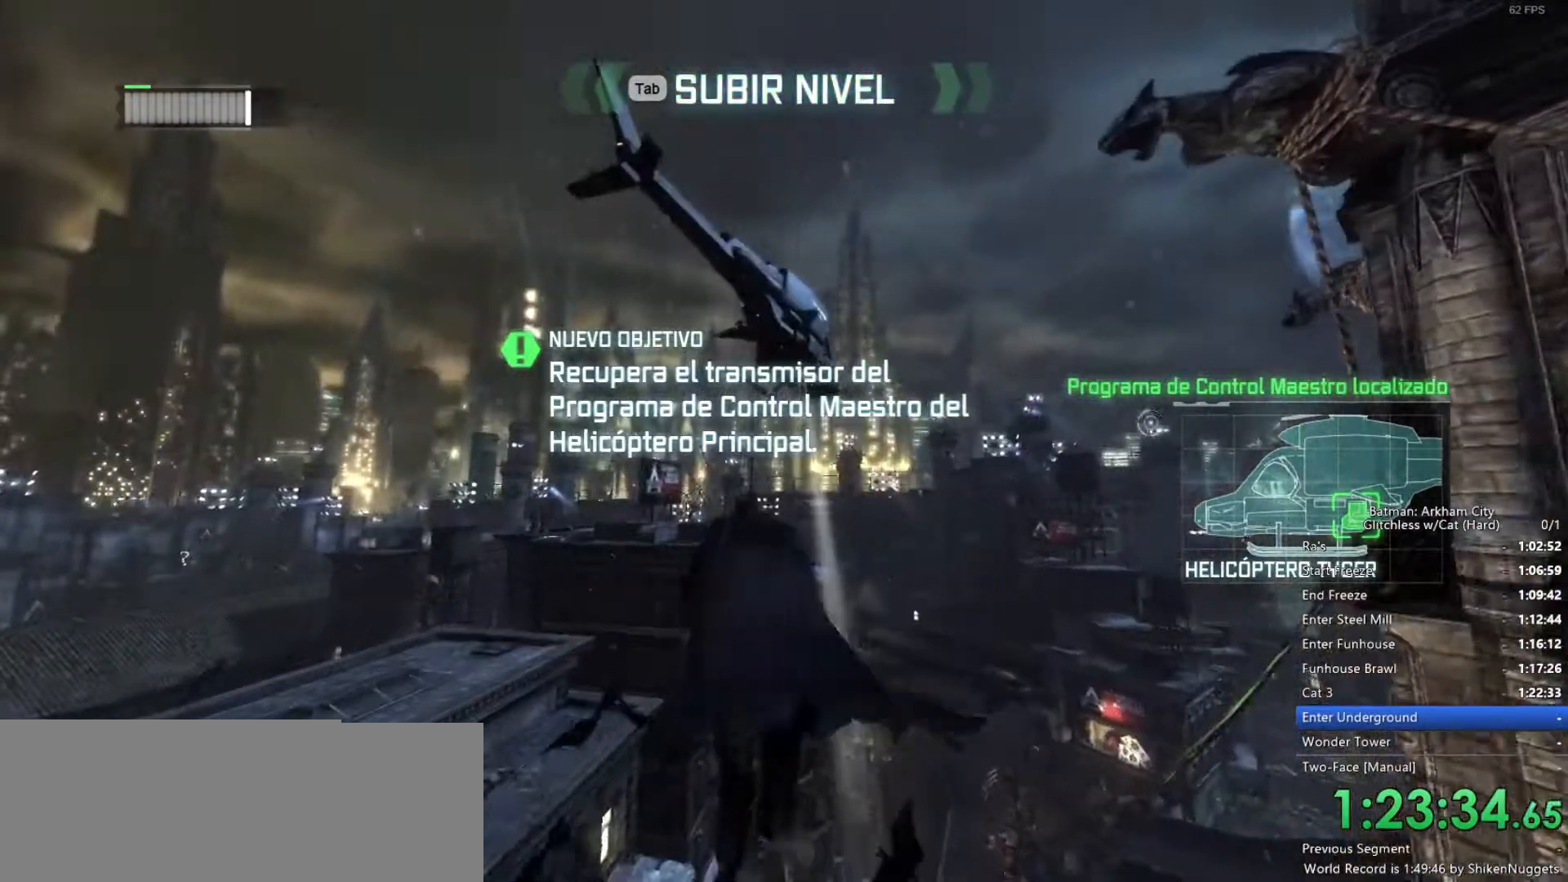
{"keys": [], "mouse": [], "events": []}
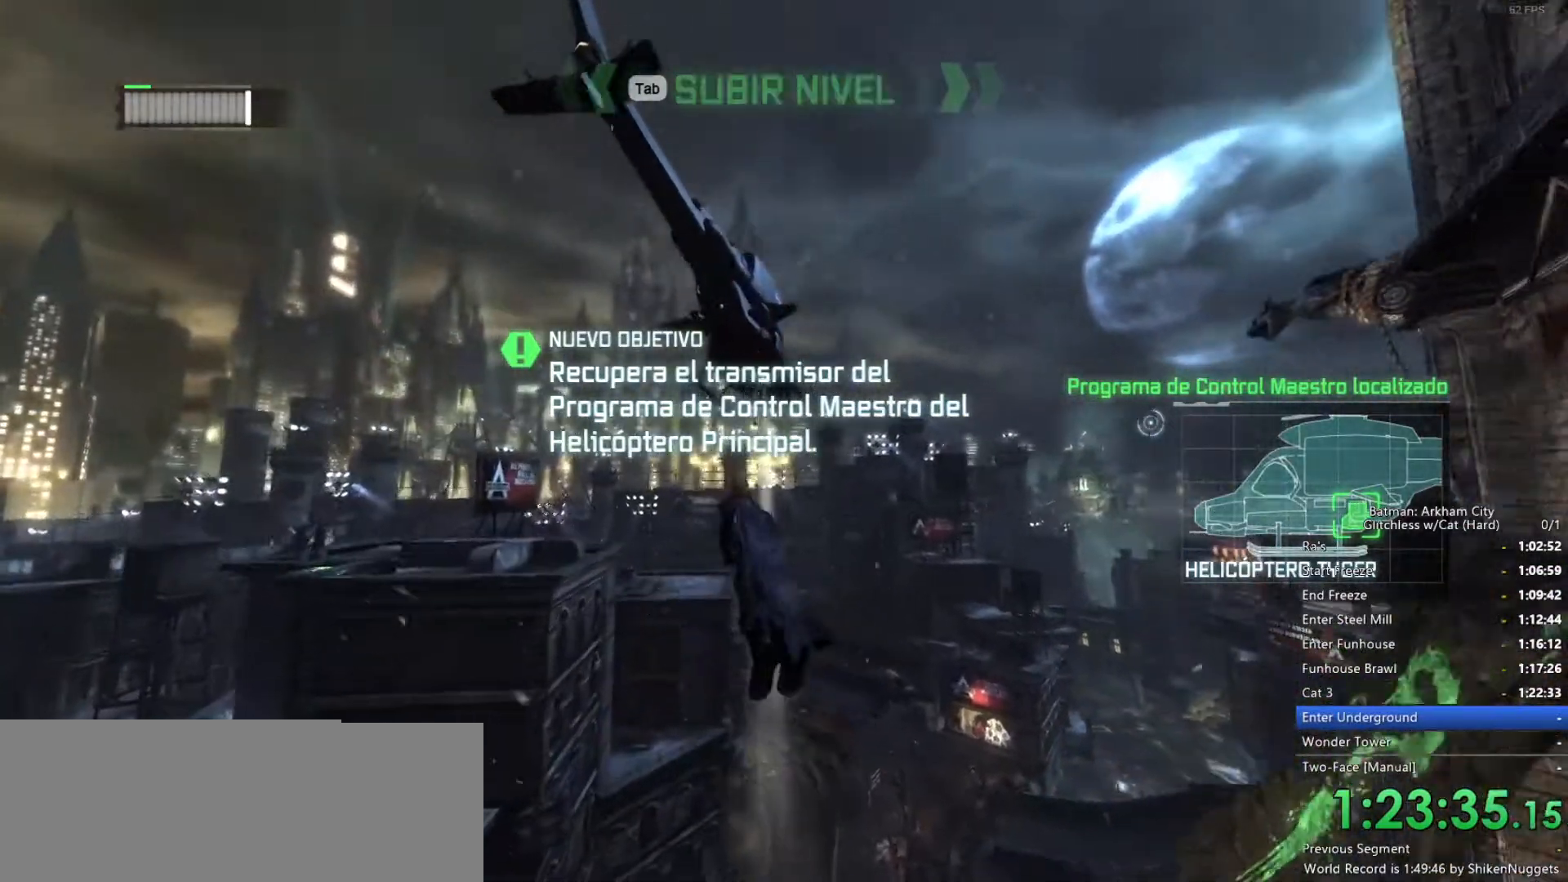
{"keys": [], "mouse": [], "events": []}
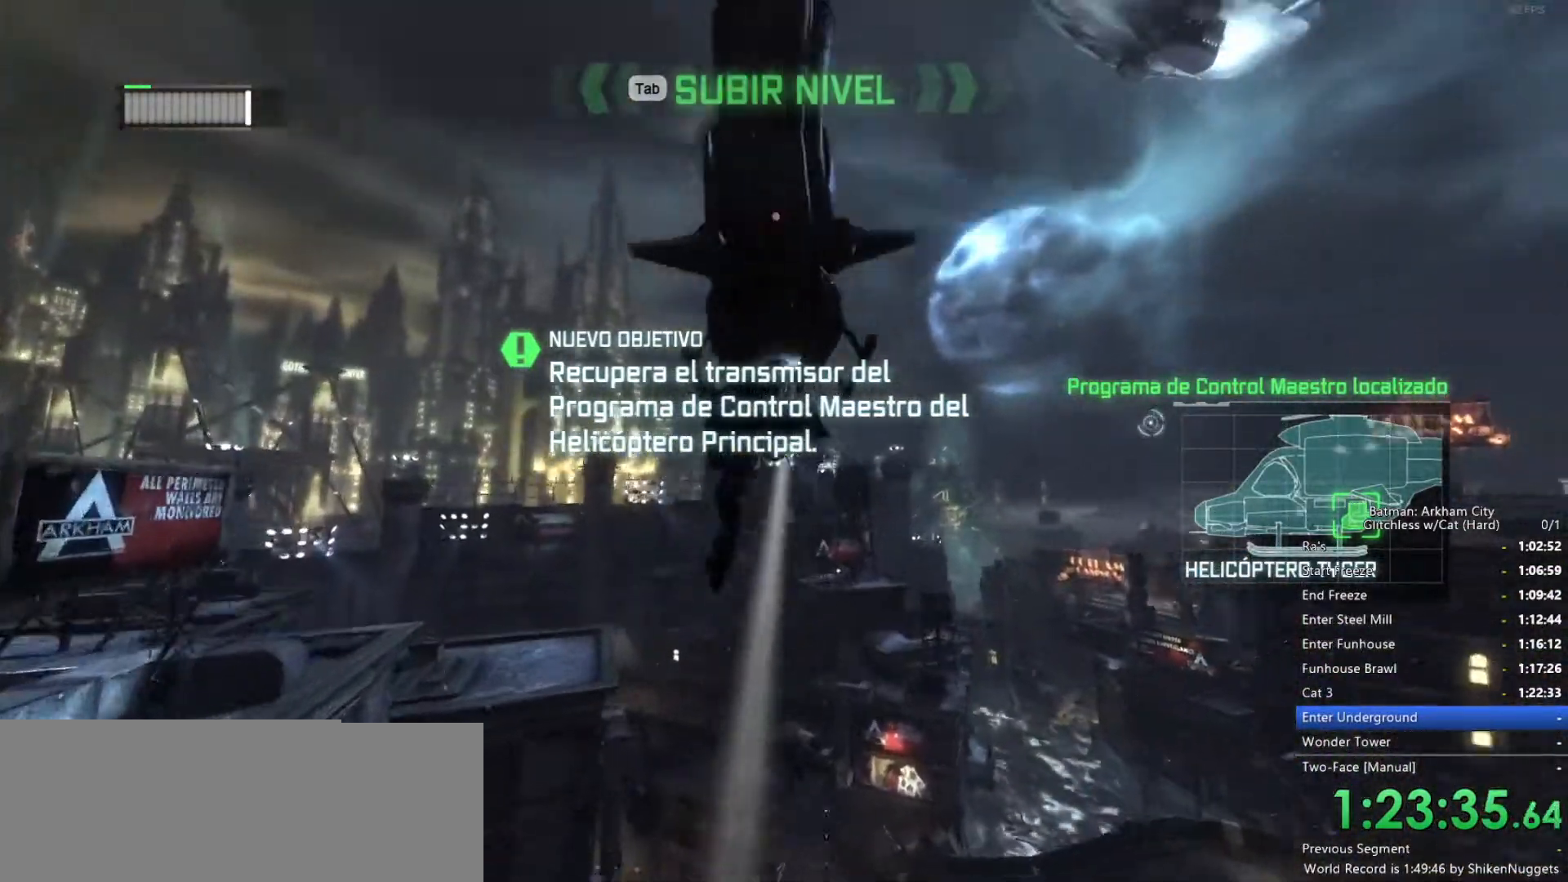
{"keys": [], "mouse": [], "events": []}
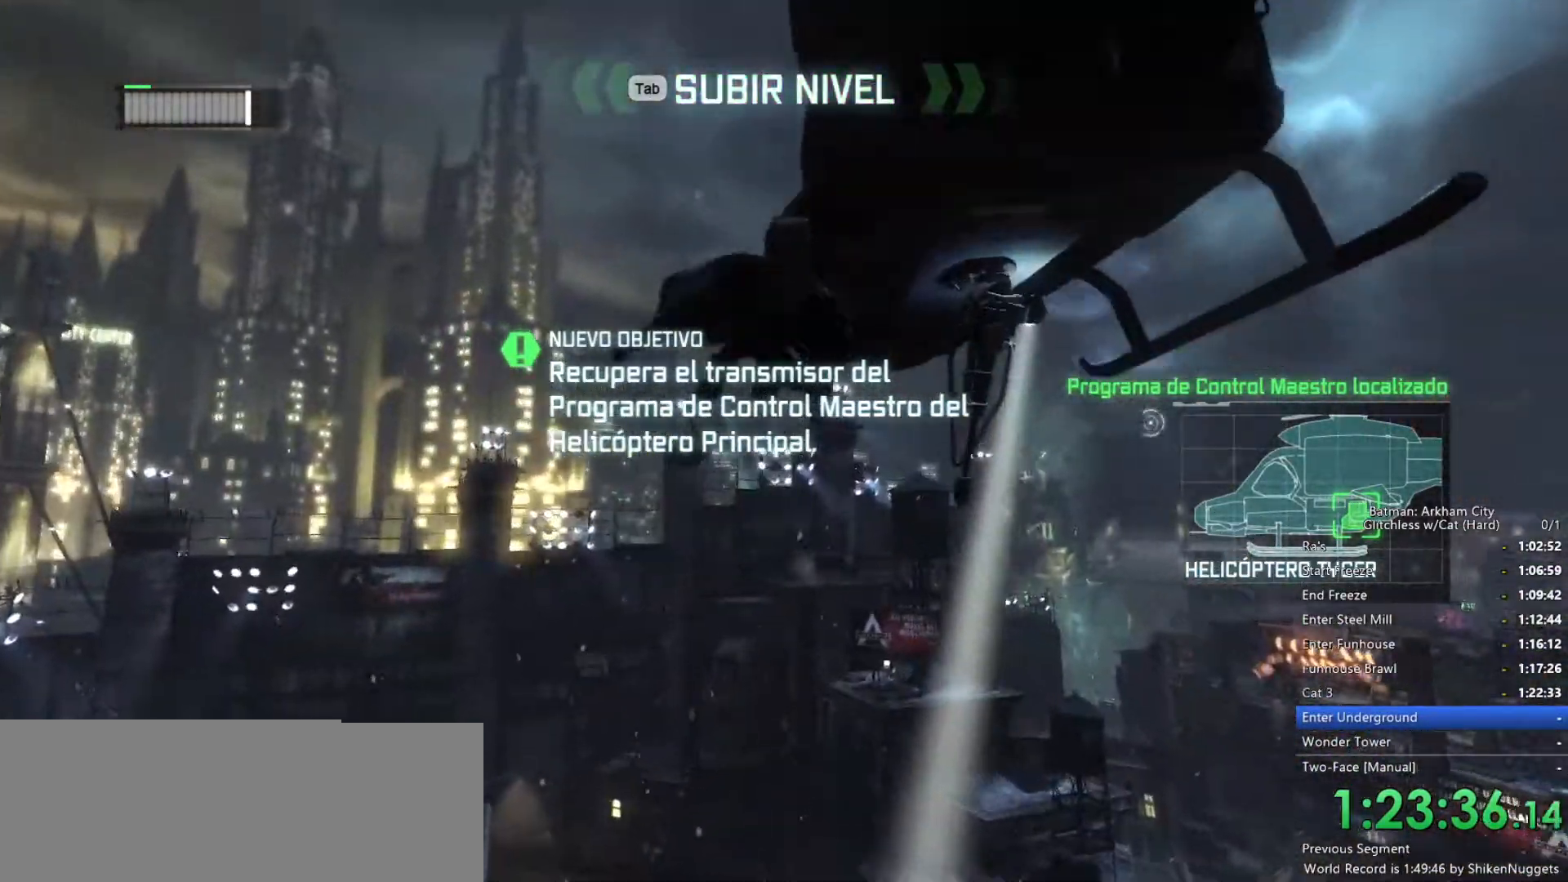
{"keys": [], "mouse": ["left"], "events": [[183, "mouse_left", "down"], [266, "mouse_left", "up"], [366, "mouse_left", "down"], [416, "mouse_left", "up"], [500, "mouse_left", "down"]]}
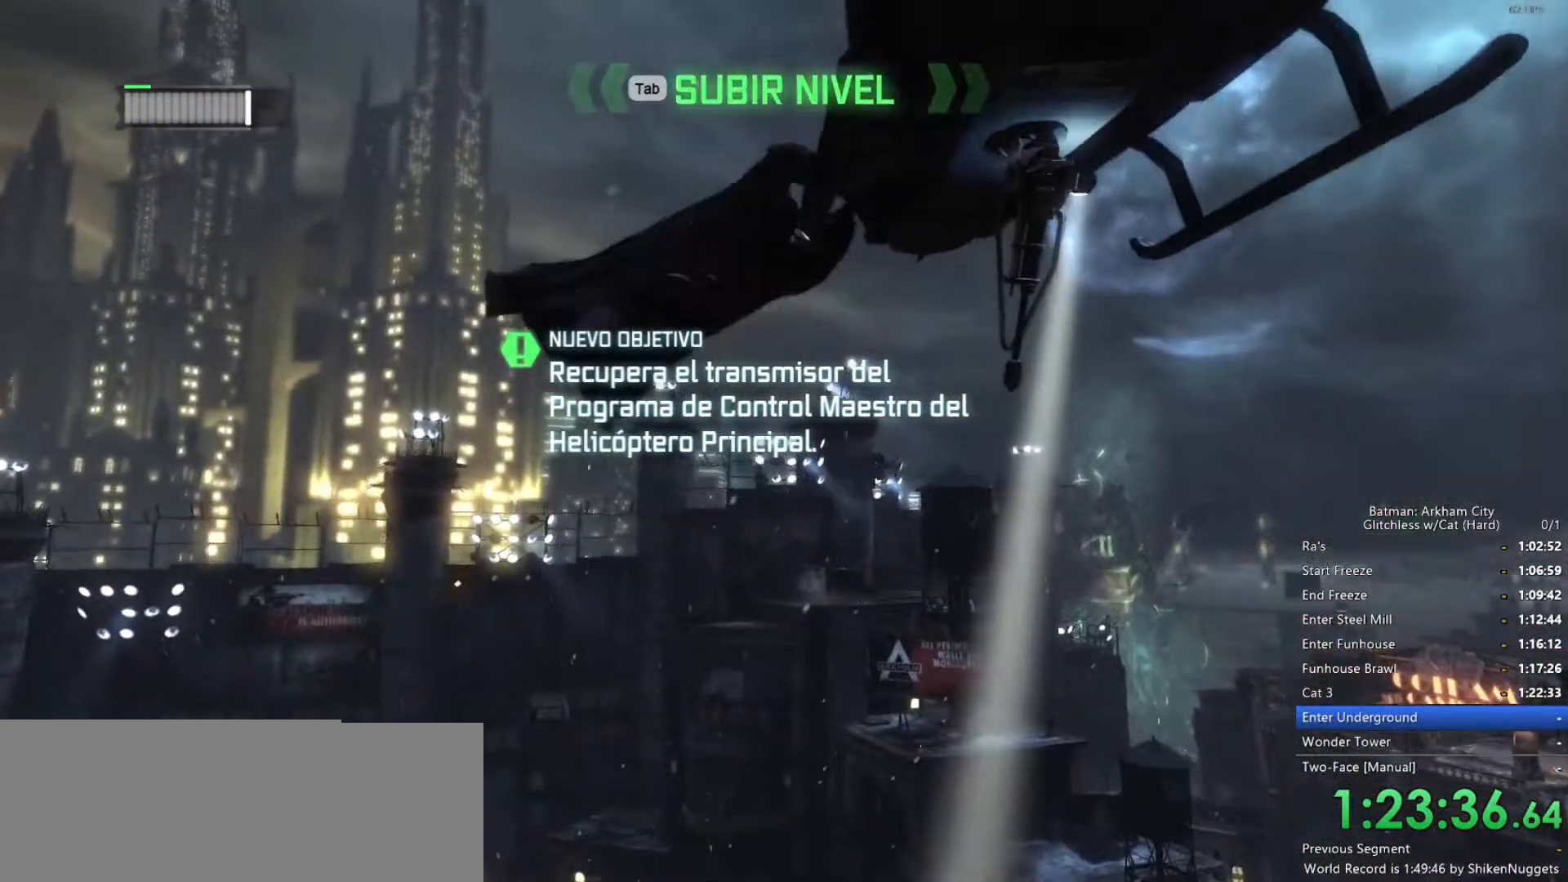
{"keys": [], "mouse": ["left"], "events": [[100, "mouse_left", "up"], [150, "mouse_left", "down"], [233, "mouse_left", "up"], [333, "mouse_left", "down"], [416, "mouse_left", "up"], [466, "mouse_left", "down"]]}
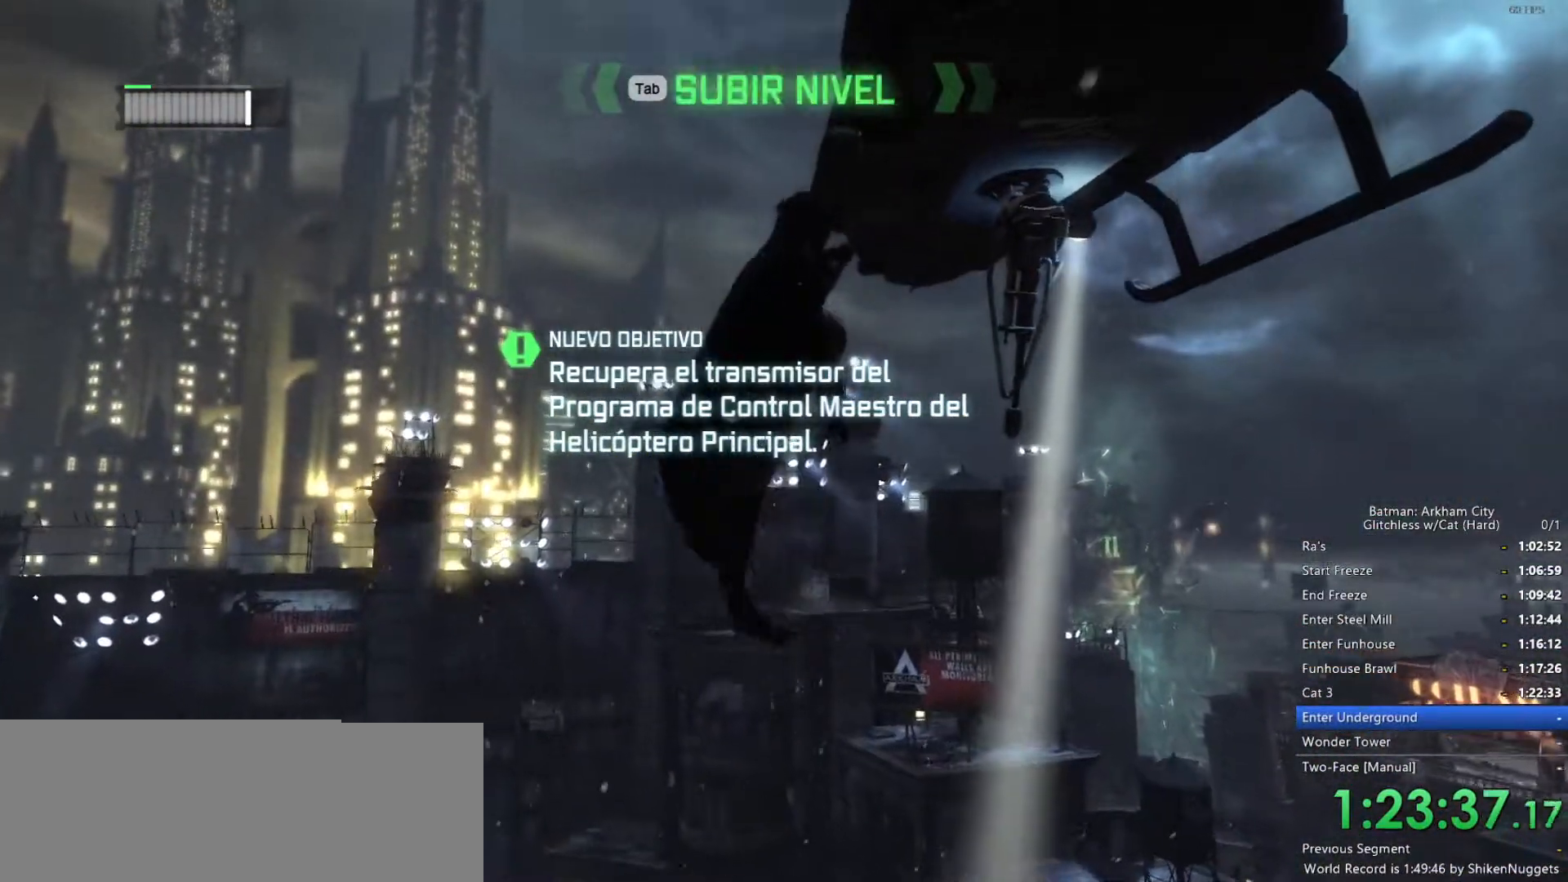
{"keys": [], "mouse": [], "events": [[66, "mouse_left", "up"], [116, "mouse_left", "down"], [200, "mouse_left", "up"], [250, "mouse_left", "down"], [333, "mouse_left", "up"], [383, "mouse_left", "down"], [483, "mouse_left", "up"]]}
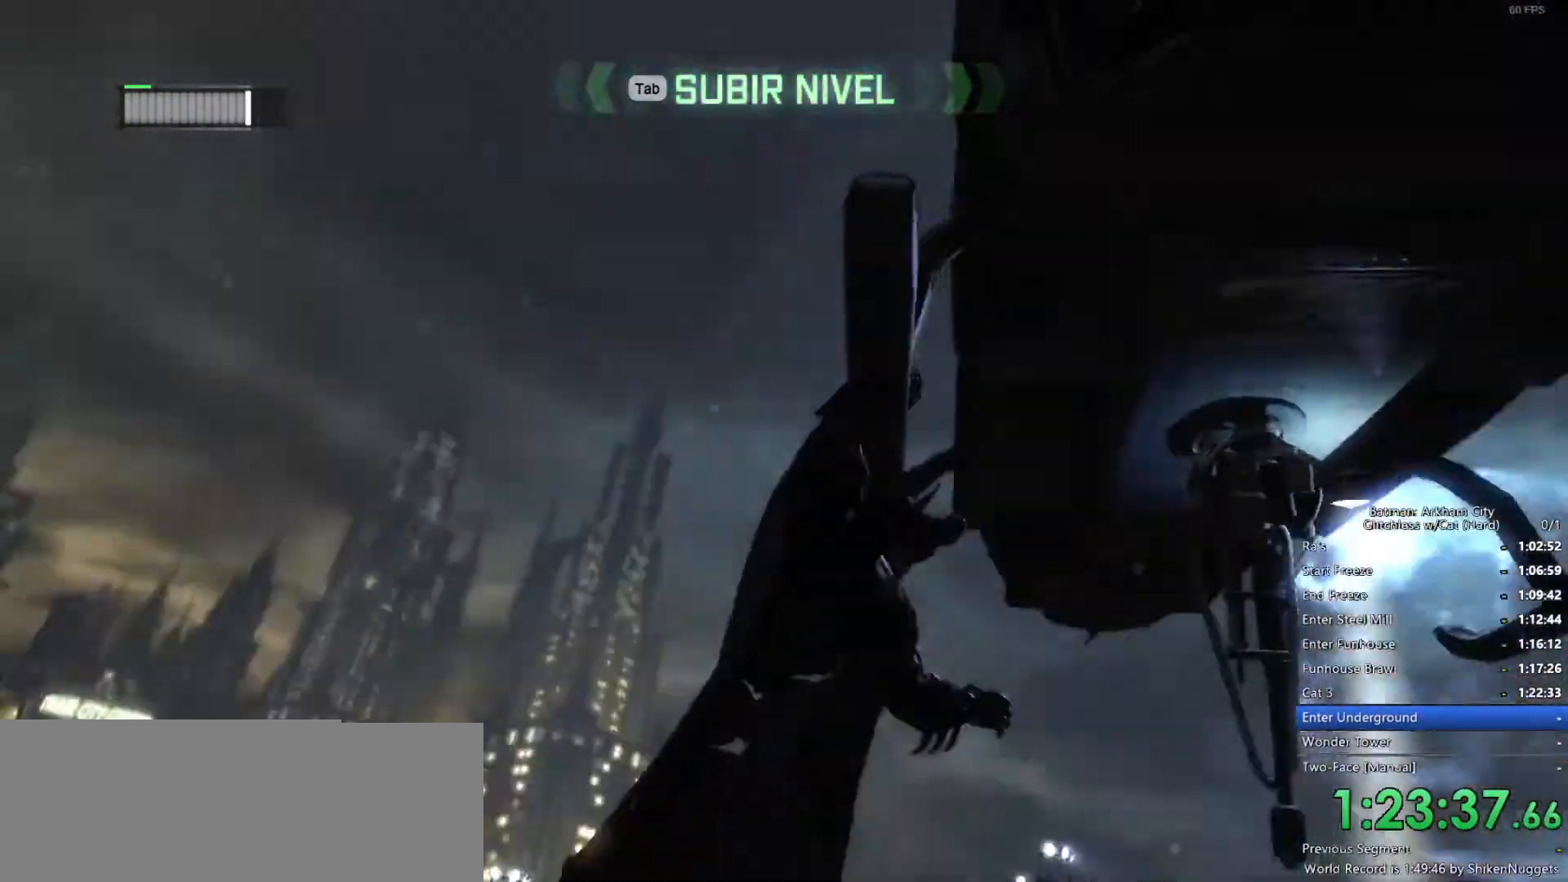
{"keys": [], "mouse": [], "events": [[66, "mouse_left", "down"], [116, "mouse_left", "up"], [166, "mouse_left", "down"], [216, "mouse_left", "up"]]}